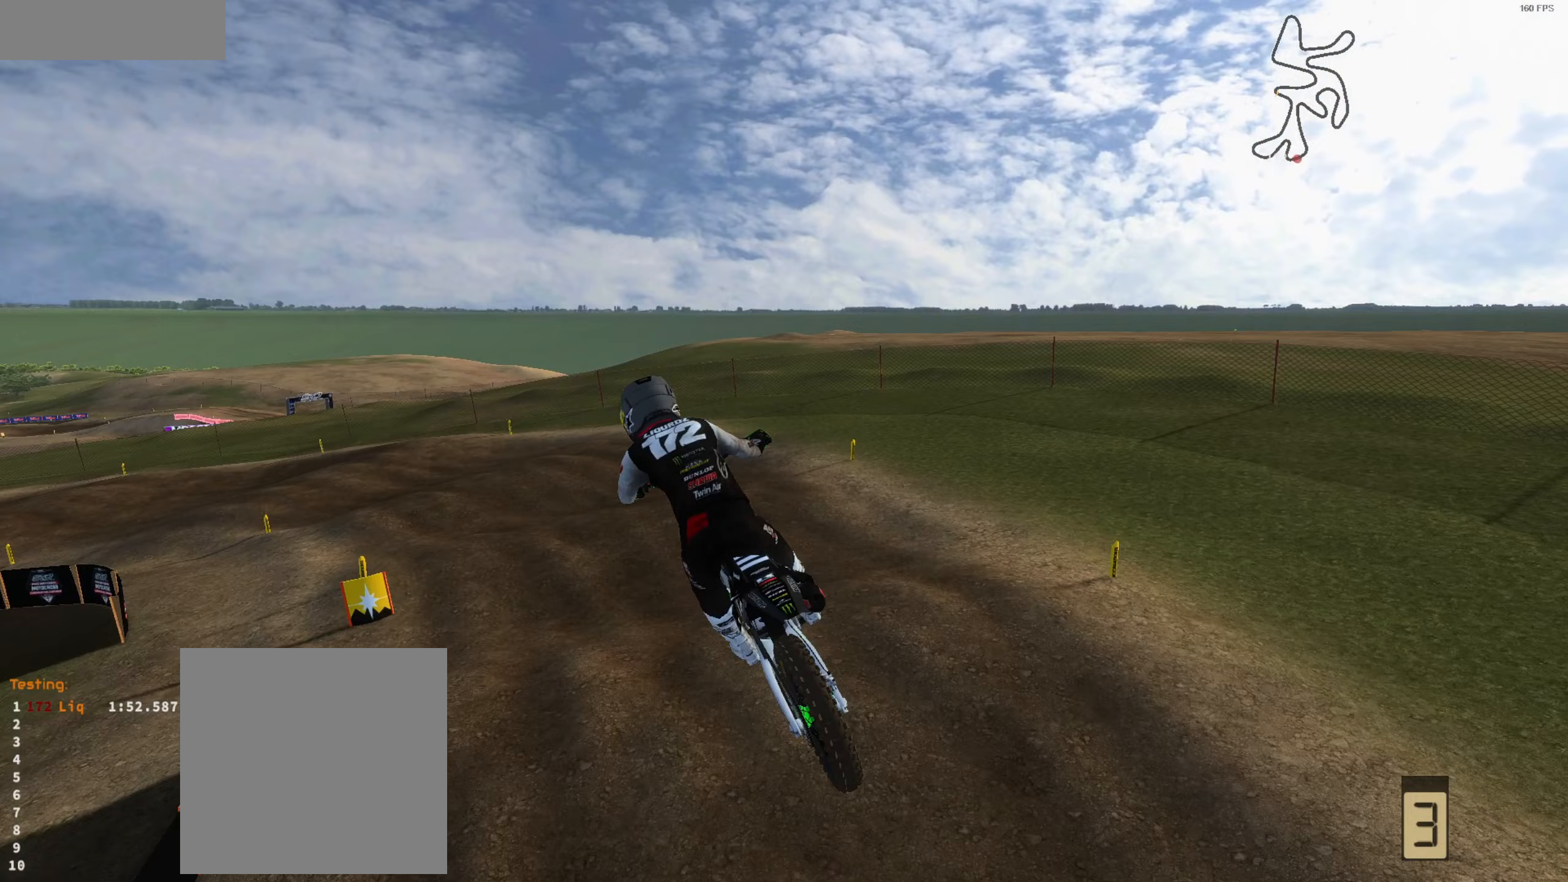
Gameplay with a controller (Xbox layout); each line is a JSON object with the inputs held at the frame after it (dt_ms = milliseconds from this image to that frame). "events" lists button and stick changes between this image and that frame as [ms after this image, input, new state], when the widget could be followed in between.
{"dt_ms": 250, "buttons": [], "left_stick": "up", "right_stick": "up-left", "events": [[67, "right_stick", "up-left"], [200, "R2", "up"]]}
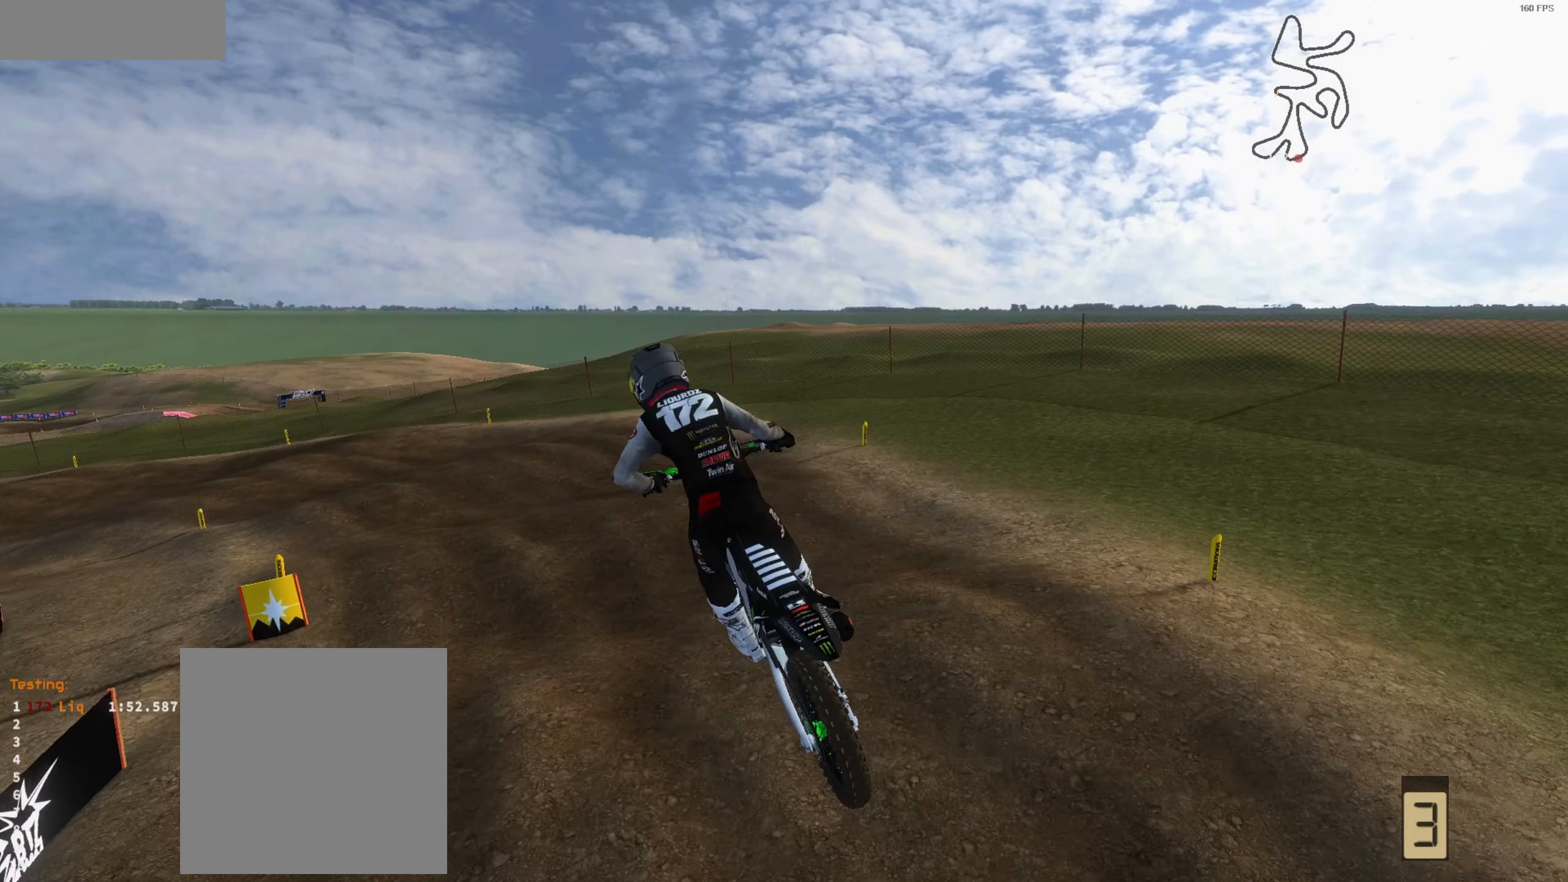
{"dt_ms": 500, "buttons": ["R2"], "left_stick": "up-left", "right_stick": "down", "events": [[83, "R2", "down"], [150, "left_stick", "up-left"], [217, "right_stick", "center"], [283, "right_stick", "down"]]}
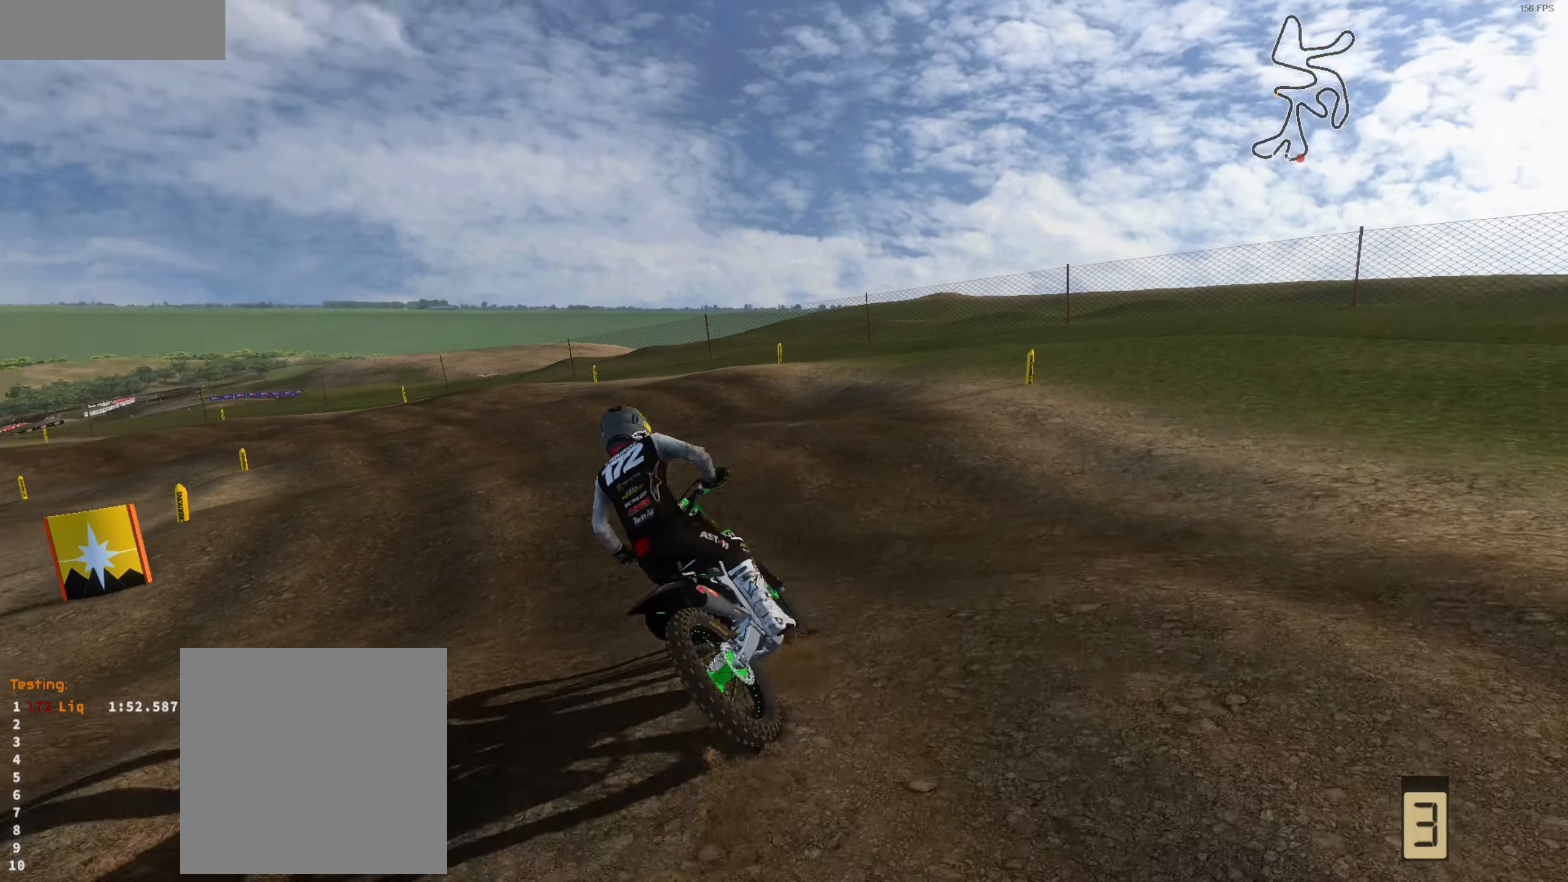
{"dt_ms": 500, "buttons": ["R2"], "left_stick": "center", "right_stick": "center", "events": [[17, "right_stick", "center"], [83, "left_stick", "left"], [217, "left_stick", "center"], [283, "left_stick", "left"], [283, "right_stick", "up"], [417, "left_stick", "center"], [417, "right_stick", "center"]]}
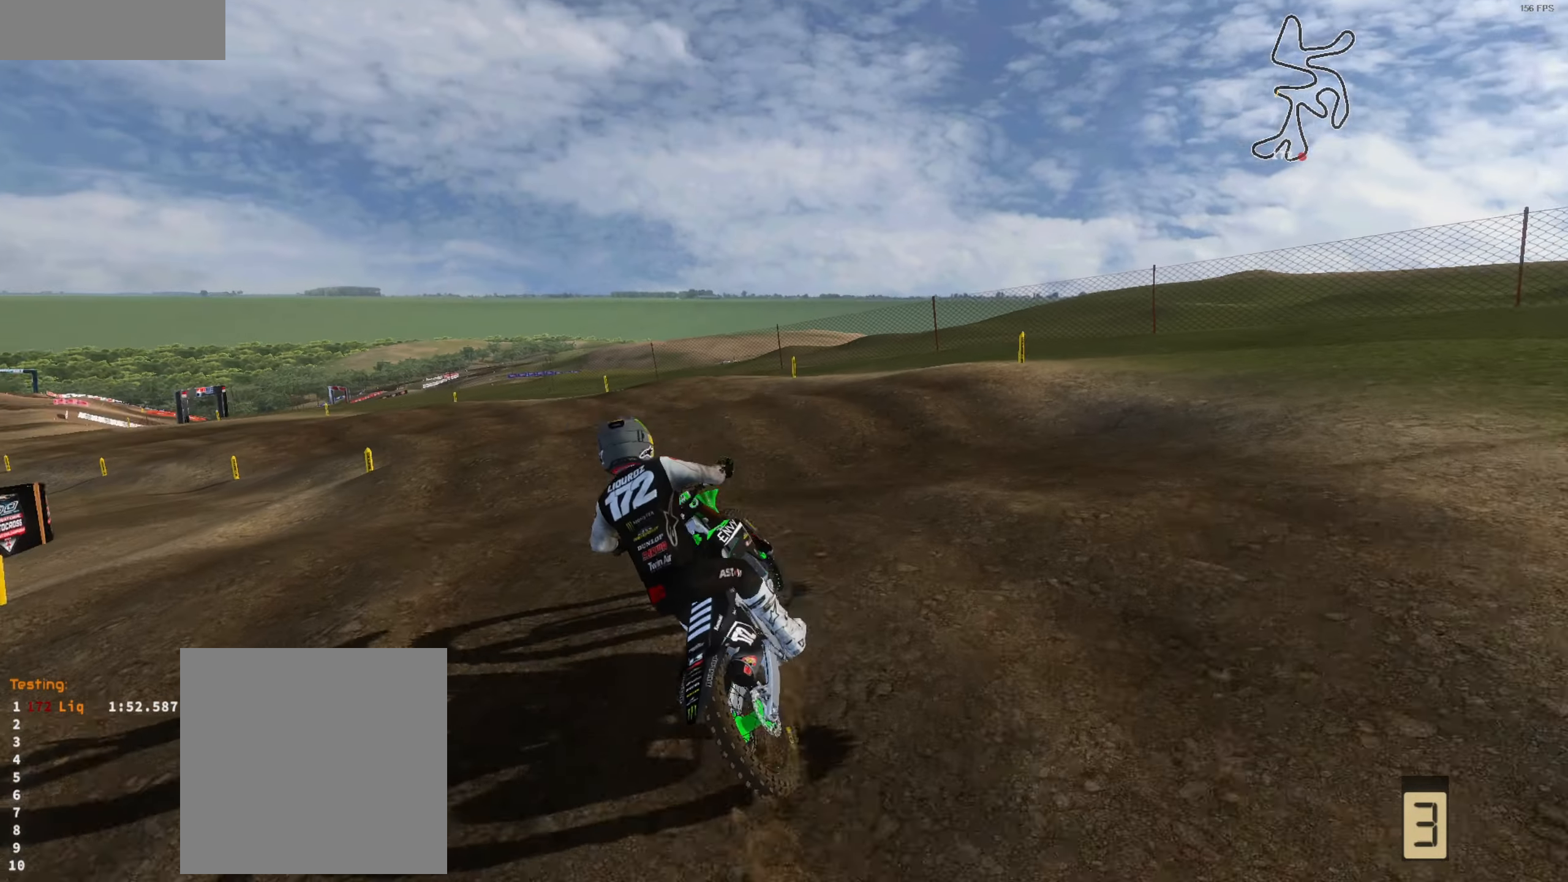
{"dt_ms": 500, "buttons": ["R2"], "left_stick": "center", "right_stick": "up", "events": [[50, "left_stick", "right"], [217, "right_stick", "up-left"], [250, "R2", "up"], [350, "R2", "down"], [383, "right_stick", "up"], [417, "left_stick", "center"]]}
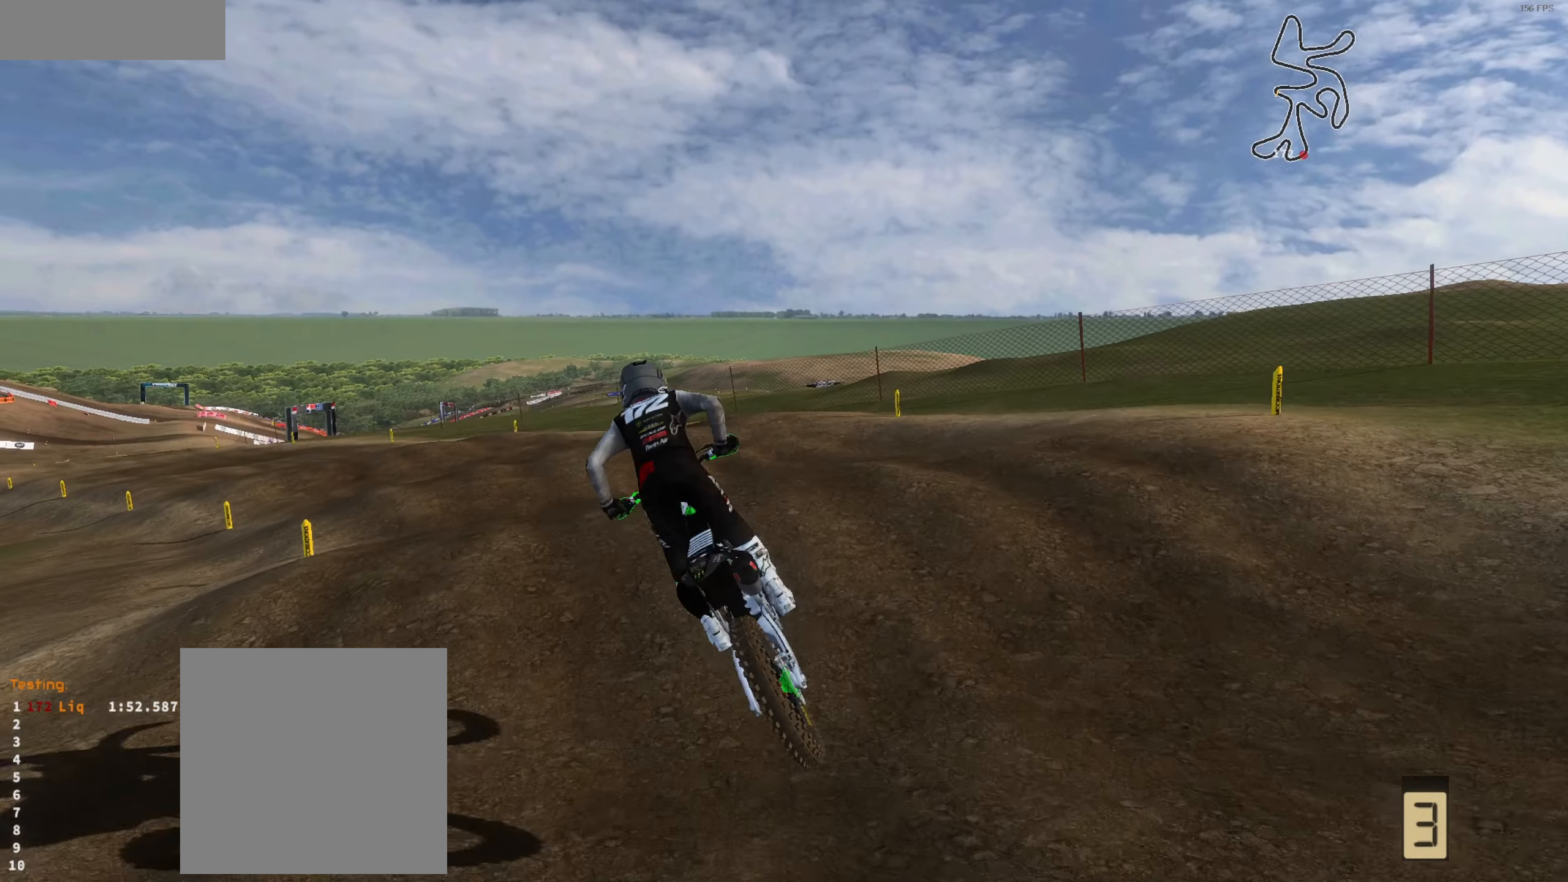
{"dt_ms": 500, "buttons": [], "left_stick": "center", "right_stick": "center", "events": [[83, "R2", "up"], [150, "left_stick", "left"], [150, "right_stick", "center"], [250, "left_stick", "center"]]}
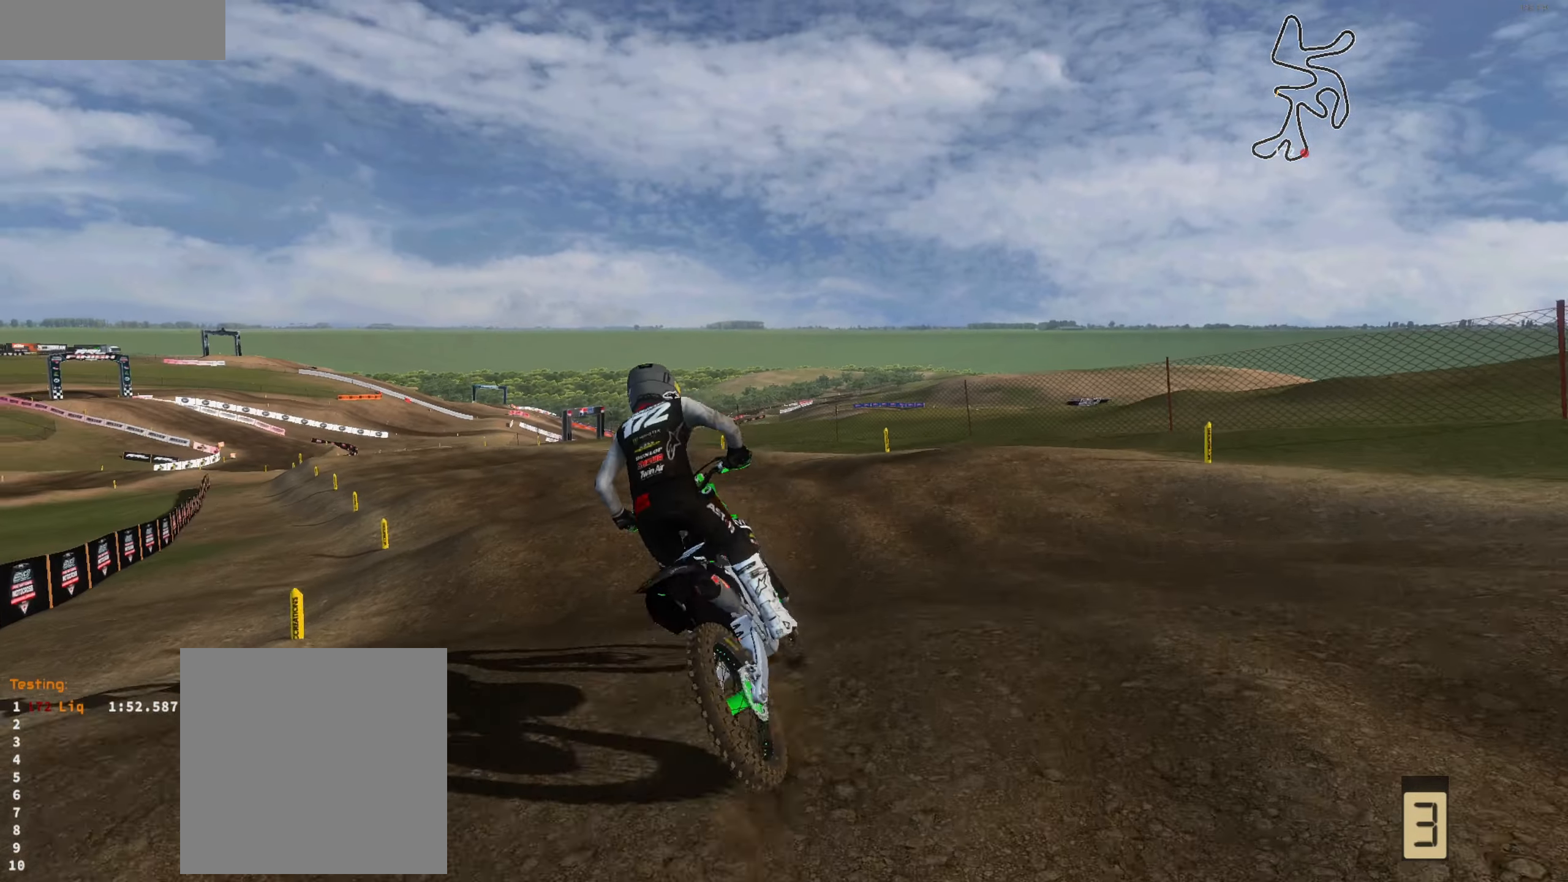
{"dt_ms": 500, "buttons": [], "left_stick": "center", "right_stick": "up-left", "events": [[50, "left_stick", "right"], [117, "R2", "down"], [150, "right_stick", "up-left"], [383, "left_stick", "center"], [417, "R2", "up"]]}
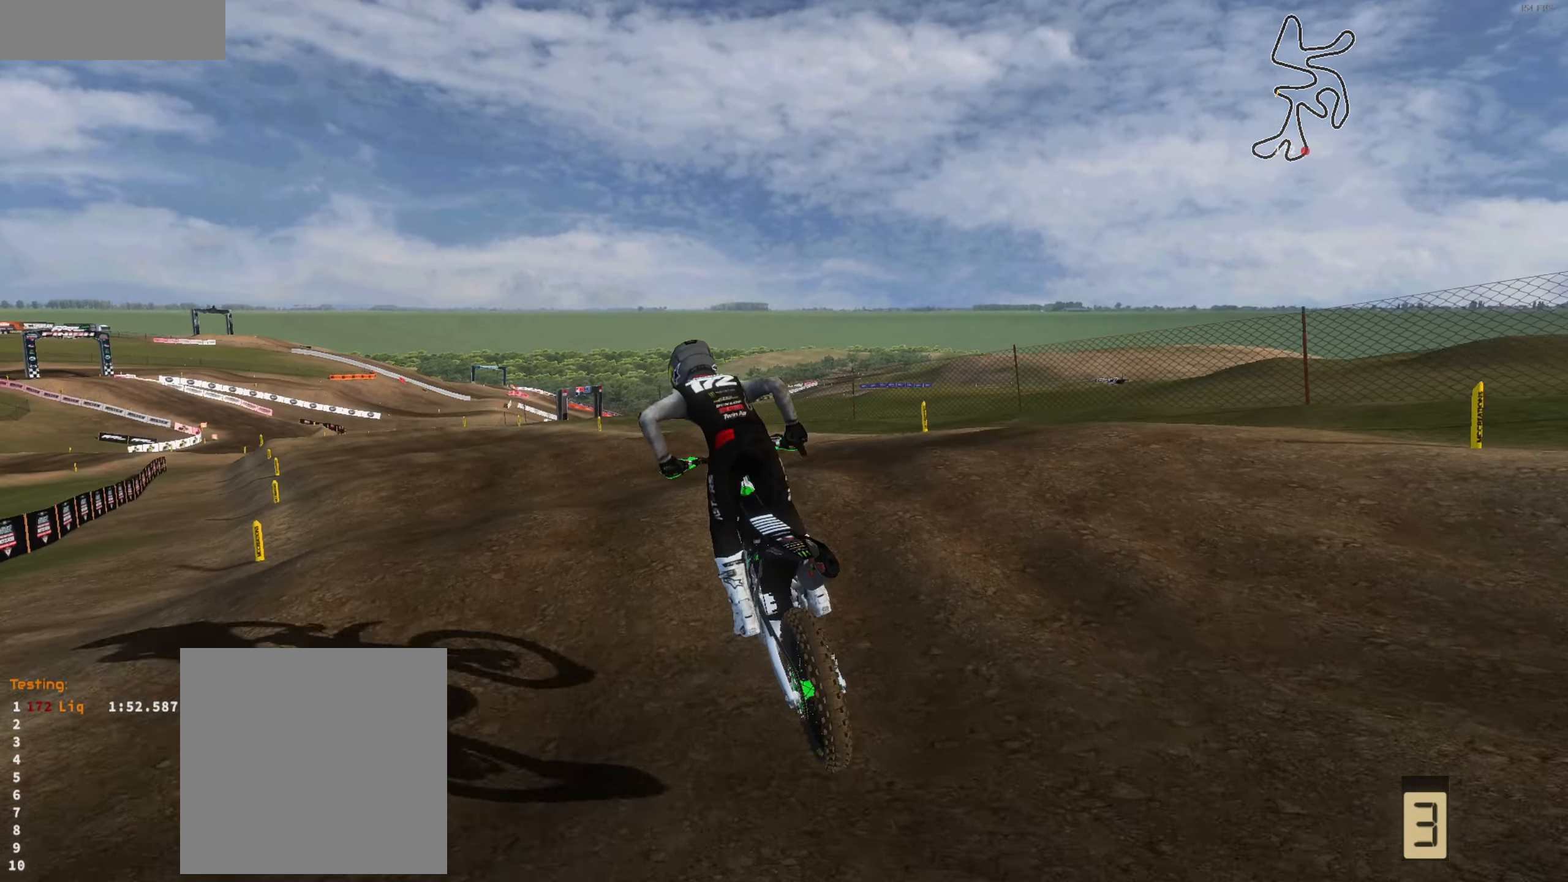
{"dt_ms": 500, "buttons": [], "left_stick": "left", "right_stick": "up-left", "events": [[17, "left_stick", "left"], [17, "right_stick", "up"], [217, "left_stick", "center"], [350, "left_stick", "left"], [450, "right_stick", "up-left"]]}
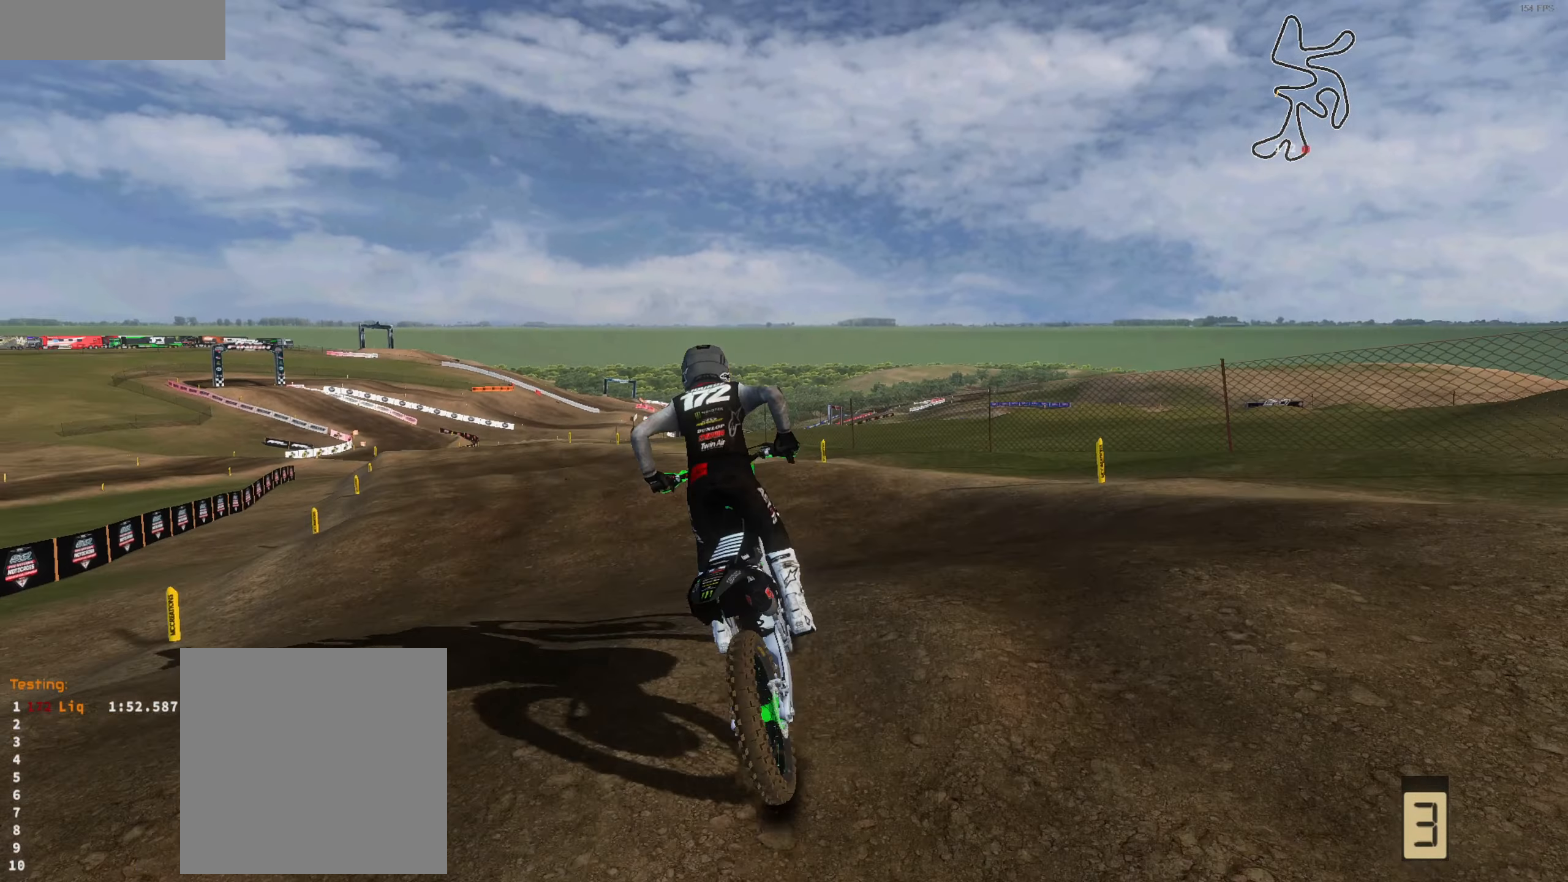
{"dt_ms": 500, "buttons": ["R2"], "left_stick": "up-left", "right_stick": "up", "events": [[83, "left_stick", "up-left"], [150, "right_stick", "center"], [183, "R2", "down"], [250, "right_stick", "up"]]}
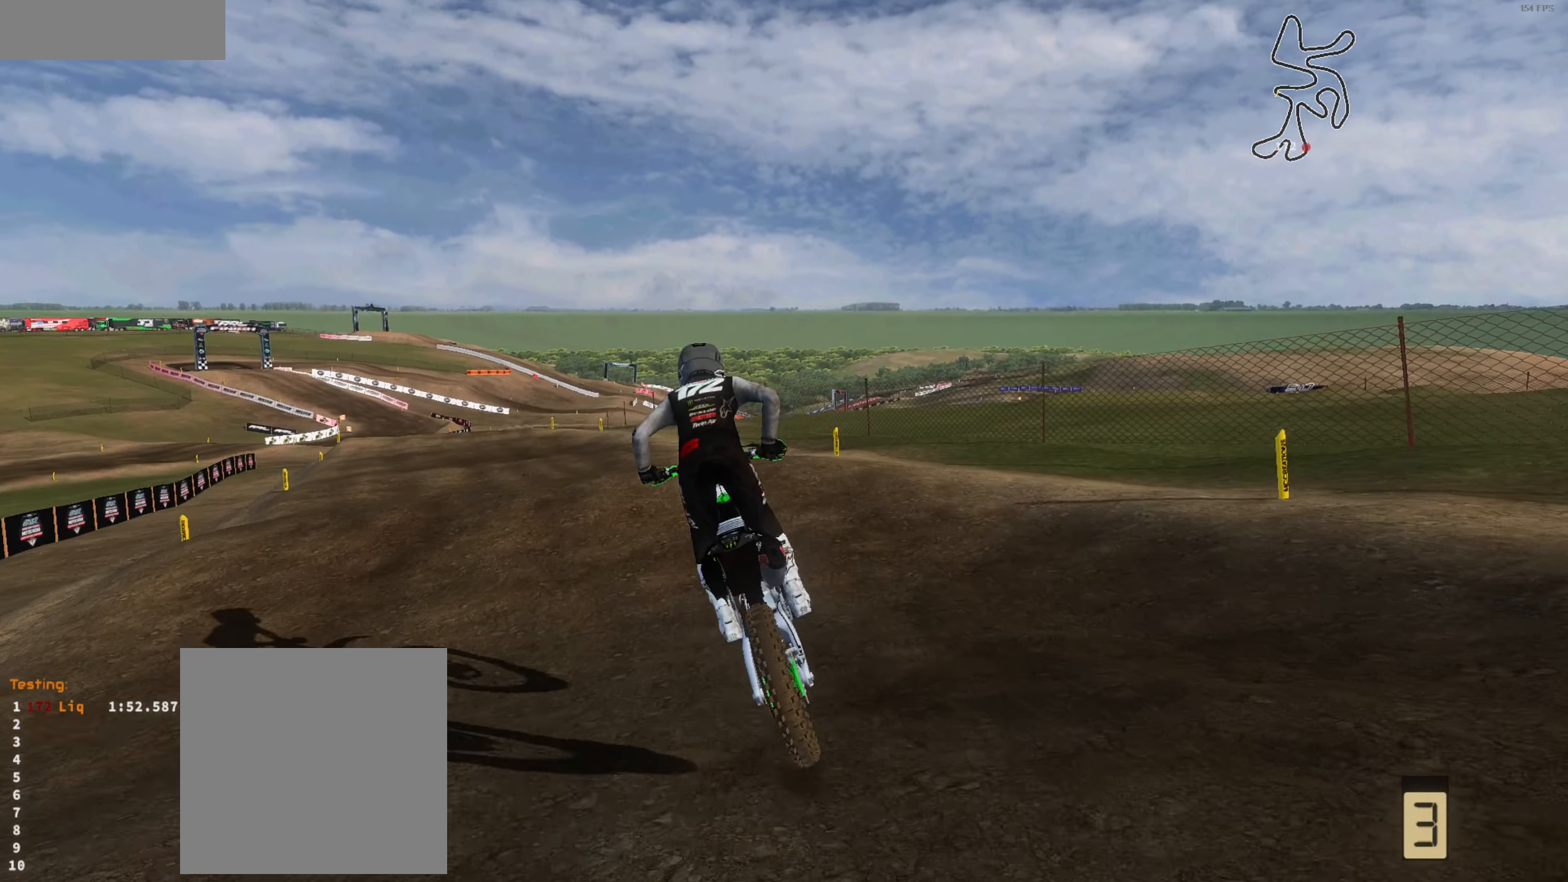
{"dt_ms": 500, "buttons": ["R2"], "left_stick": "up-left", "right_stick": "up", "events": [[183, "right_stick", "center"], [317, "left_stick", "up"], [450, "left_stick", "up-left"], [450, "right_stick", "up"]]}
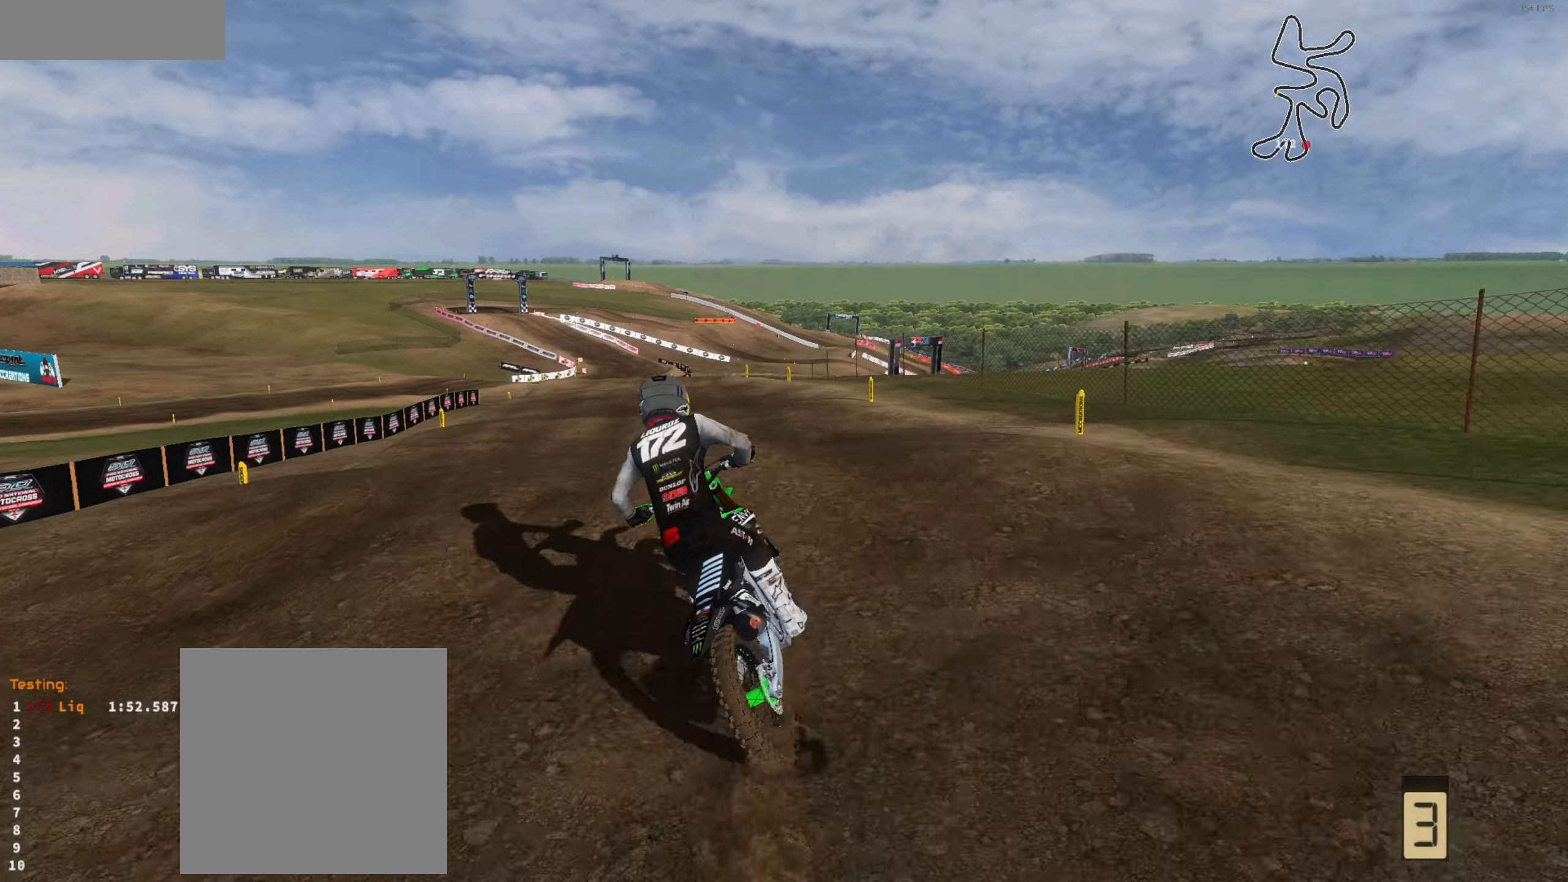
{"dt_ms": 500, "buttons": ["R2"], "left_stick": "center", "right_stick": "up", "events": [[283, "left_stick", "center"]]}
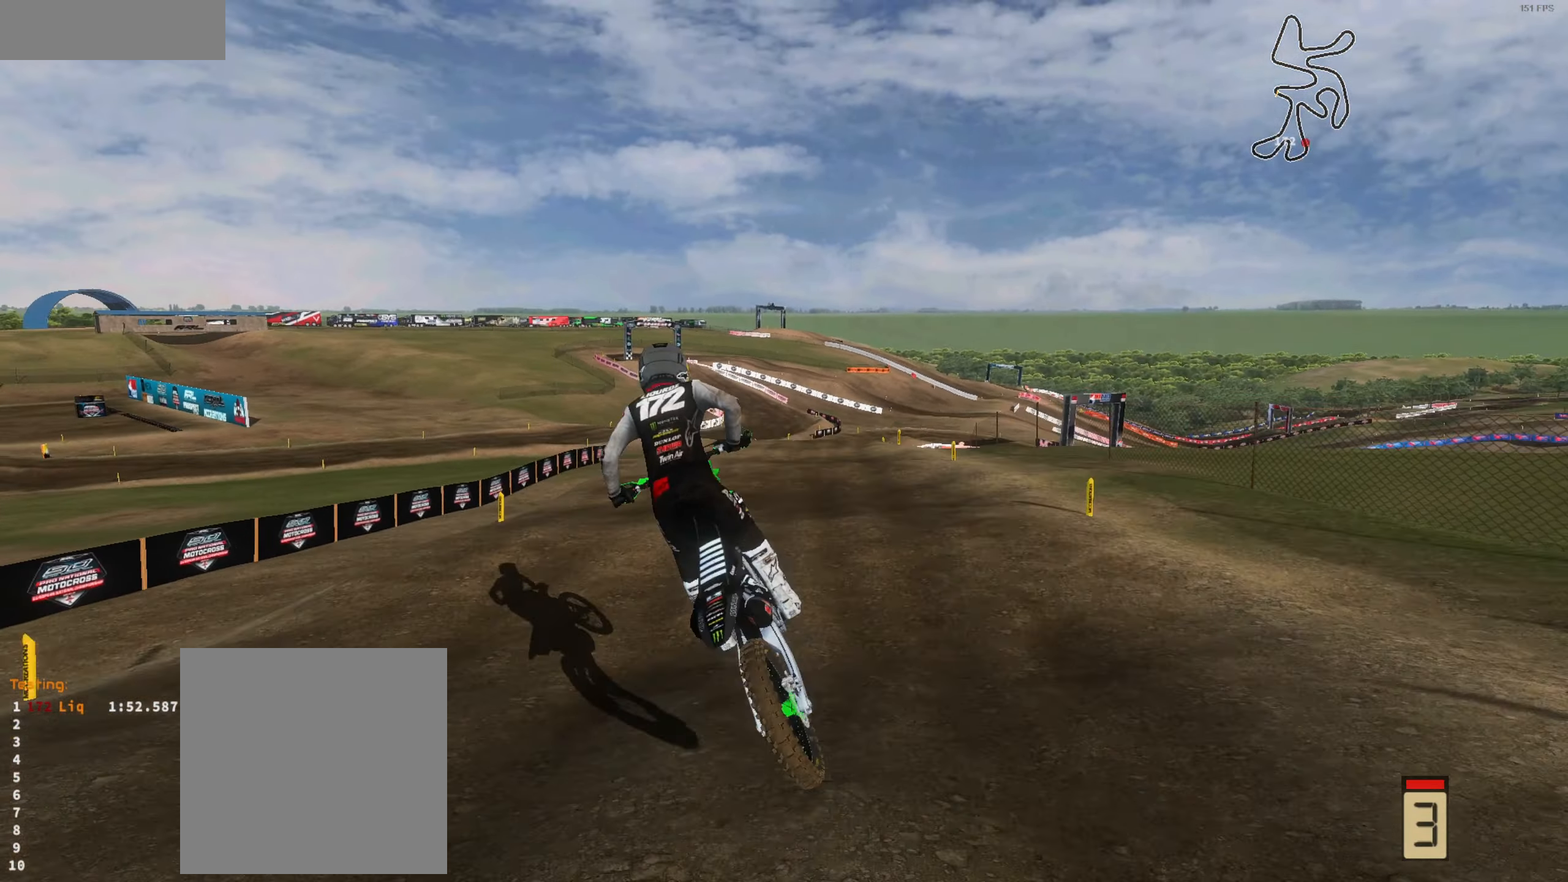
{"dt_ms": 516, "buttons": ["R2"], "left_stick": "up", "right_stick": "center", "events": [[50, "R2", "up"], [83, "left_stick", "up-right"], [316, "R2", "down"], [349, "left_stick", "up"], [483, "right_stick", "center"]]}
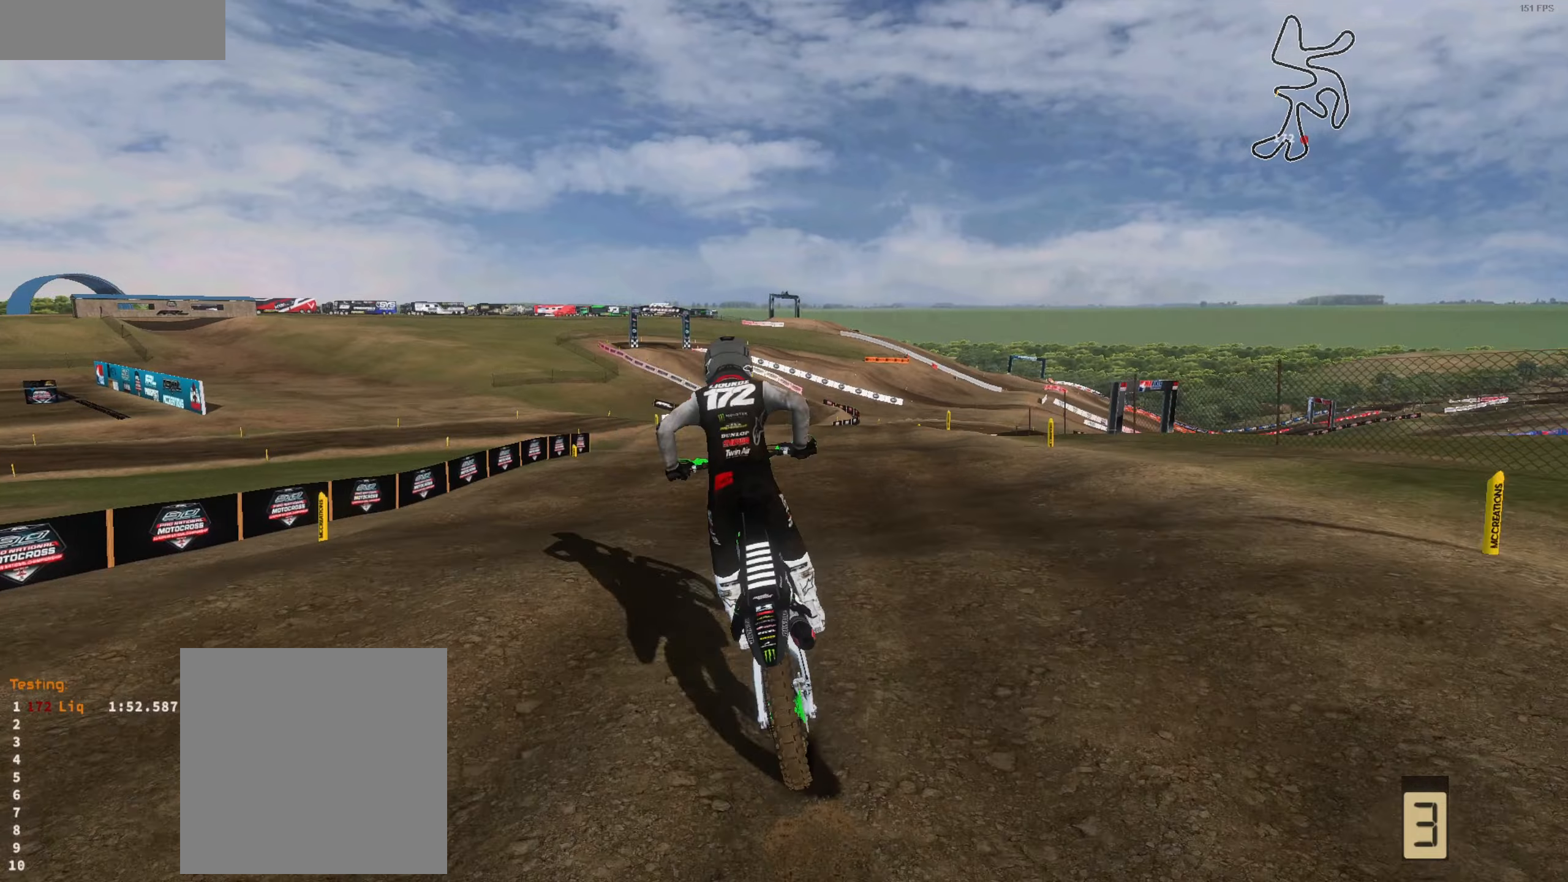
{"dt_ms": 500, "buttons": ["R2"], "left_stick": "right", "right_stick": "center", "events": [[67, "right_stick", "down"], [200, "right_stick", "center"], [300, "left_stick", "right"], [300, "right_stick", "up"], [467, "right_stick", "center"]]}
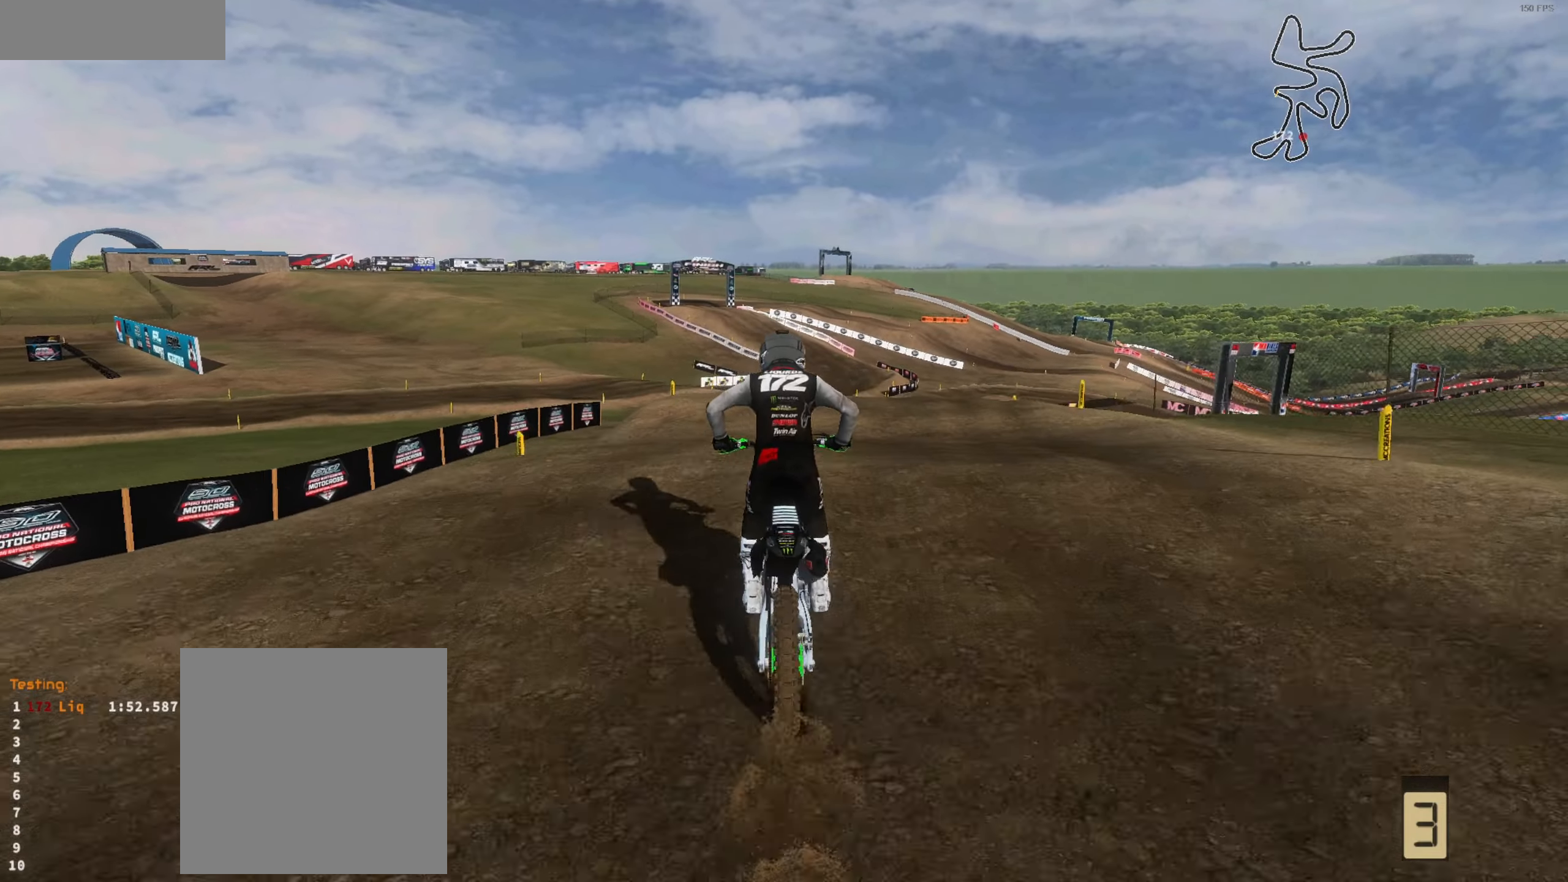
{"dt_ms": 500, "buttons": ["R2"], "left_stick": "up-right", "right_stick": "up", "events": [[83, "left_stick", "up-right"], [267, "right_stick", "up"]]}
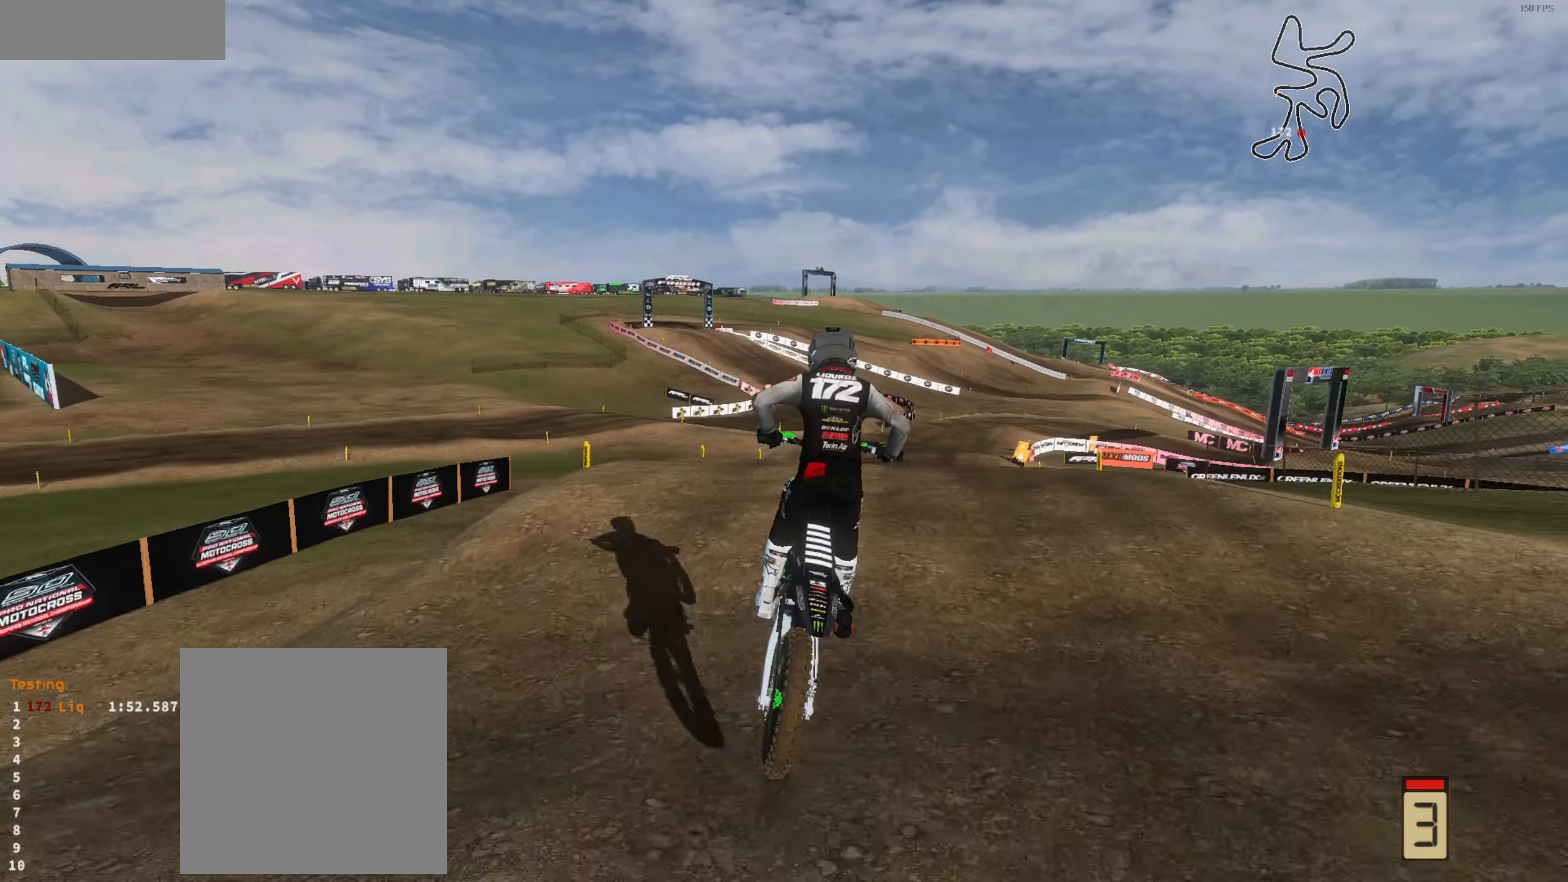
{"dt_ms": 500, "buttons": ["R2"], "left_stick": "up-right", "right_stick": "down", "events": [[100, "right_stick", "center"], [233, "right_stick", "down"]]}
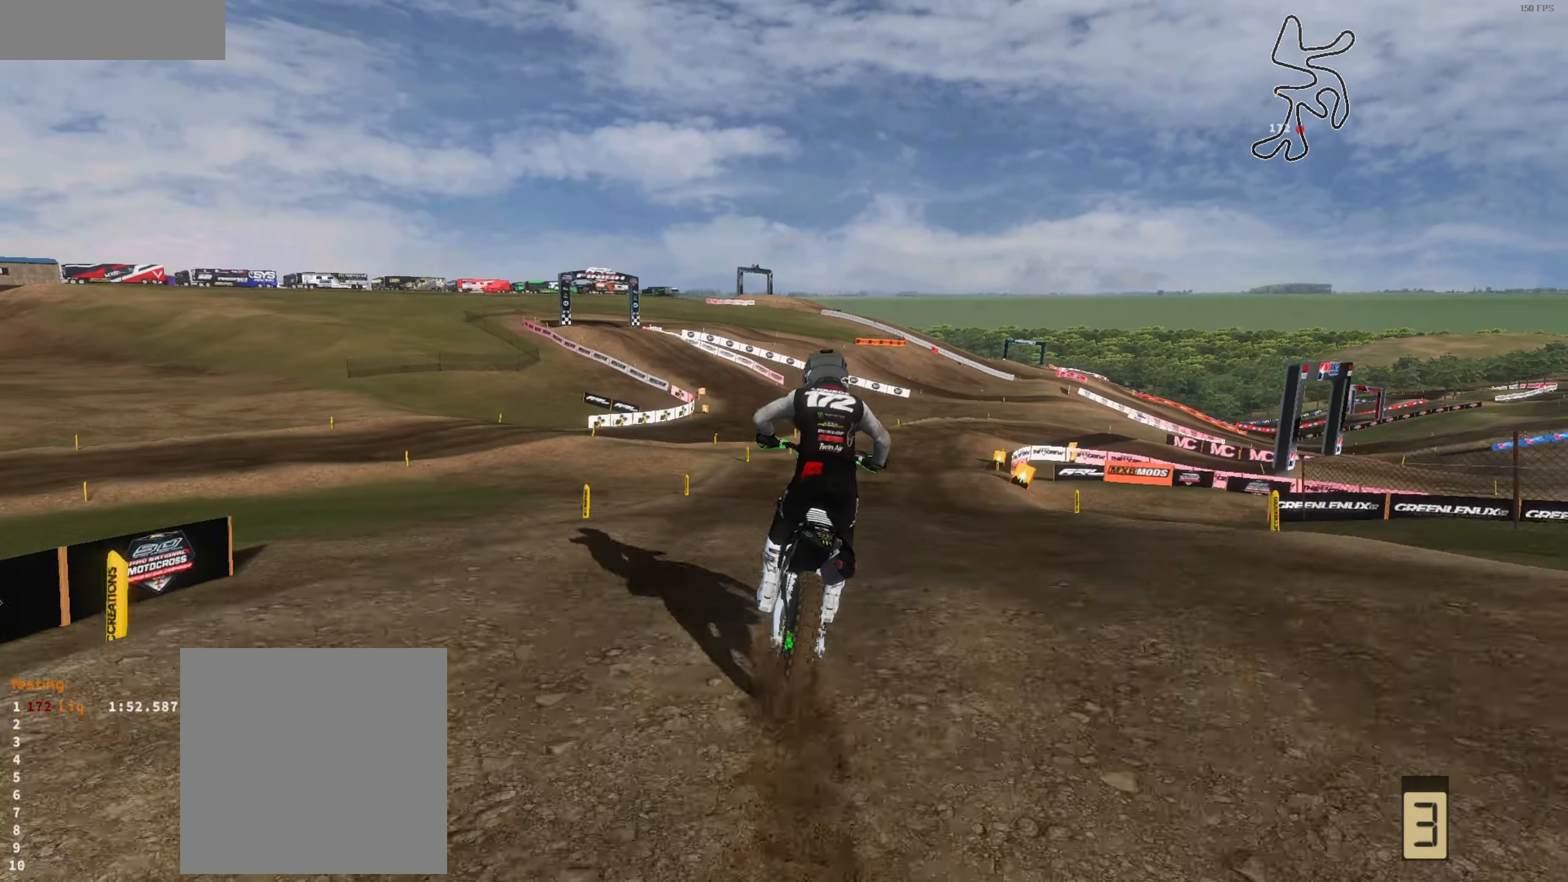
{"dt_ms": 500, "buttons": [], "left_stick": "up-right", "right_stick": "down-left", "events": [[67, "right_stick", "down-left"], [133, "R2", "up"], [367, "L1", "down"], [433, "L1", "up"]]}
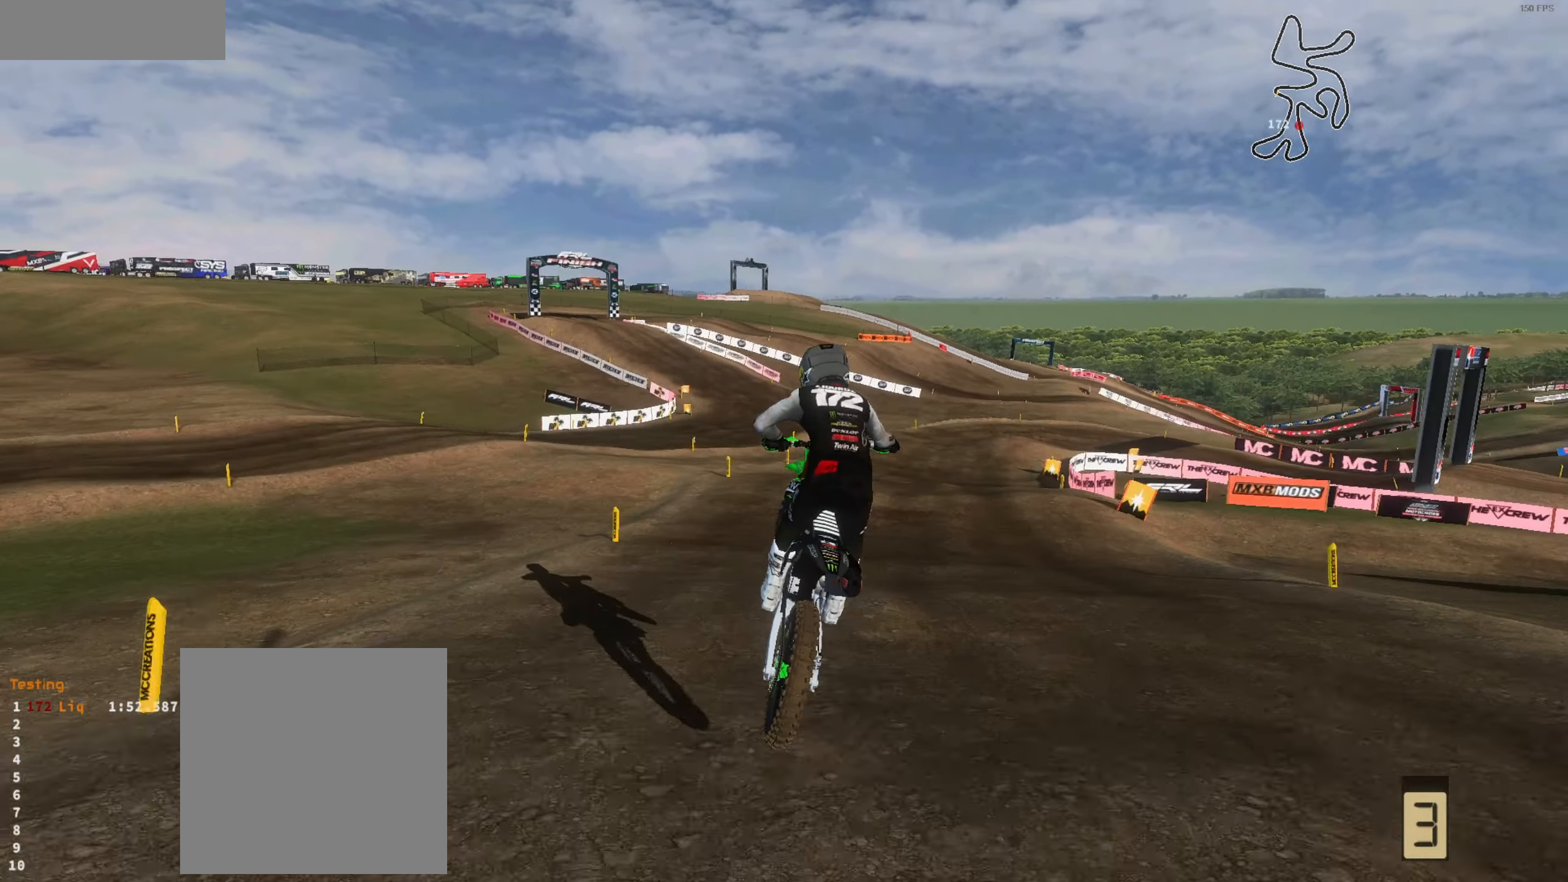
{"dt_ms": 500, "buttons": [], "left_stick": "up", "right_stick": "down", "events": [[100, "L2", "down"], [200, "L2", "up"], [267, "R2", "down"], [267, "left_stick", "up"], [350, "right_stick", "down"], [433, "R2", "up"]]}
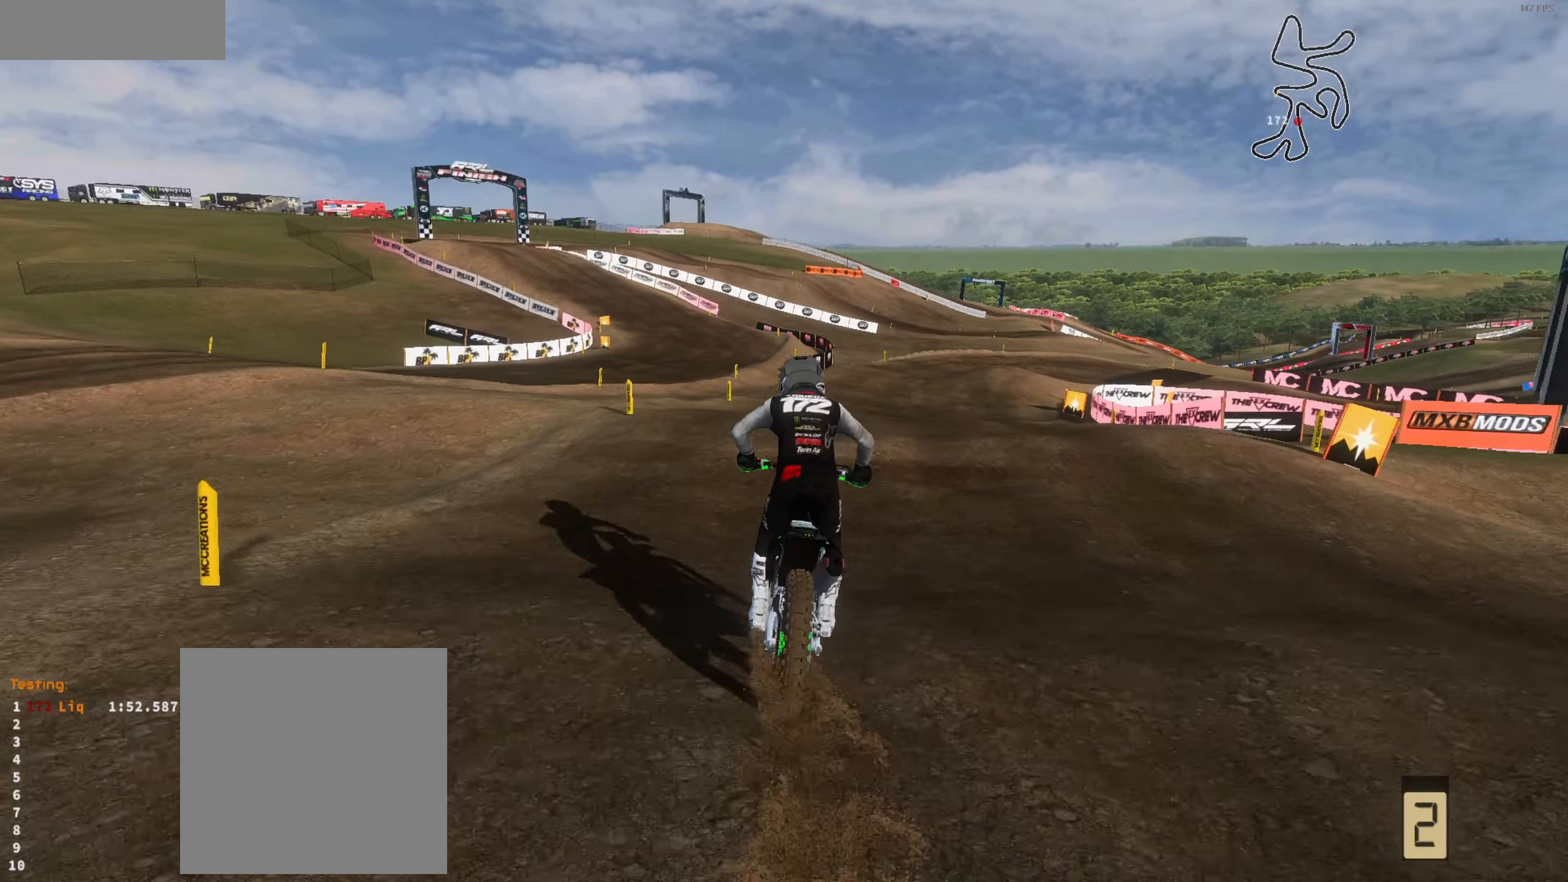
{"dt_ms": 500, "buttons": [], "left_stick": "up-right", "right_stick": "down", "events": [[33, "left_stick", "up-right"], [433, "R1", "down"], [500, "R1", "up"]]}
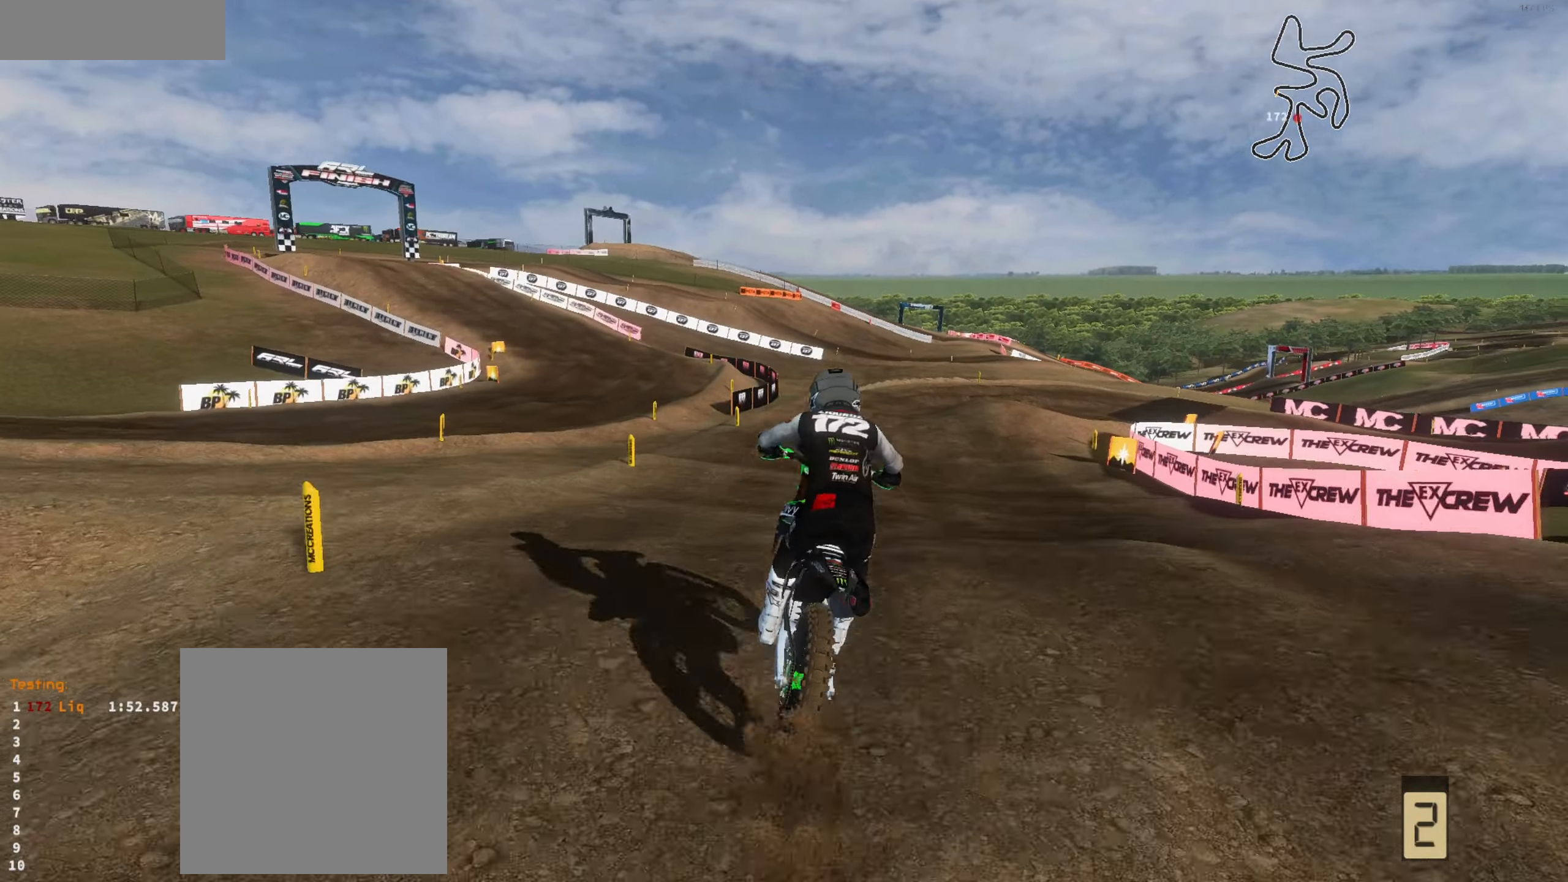
{"dt_ms": 500, "buttons": [], "left_stick": "up-right", "right_stick": "center", "events": [[233, "R2", "down"], [233, "right_stick", "center"], [367, "R2", "up"]]}
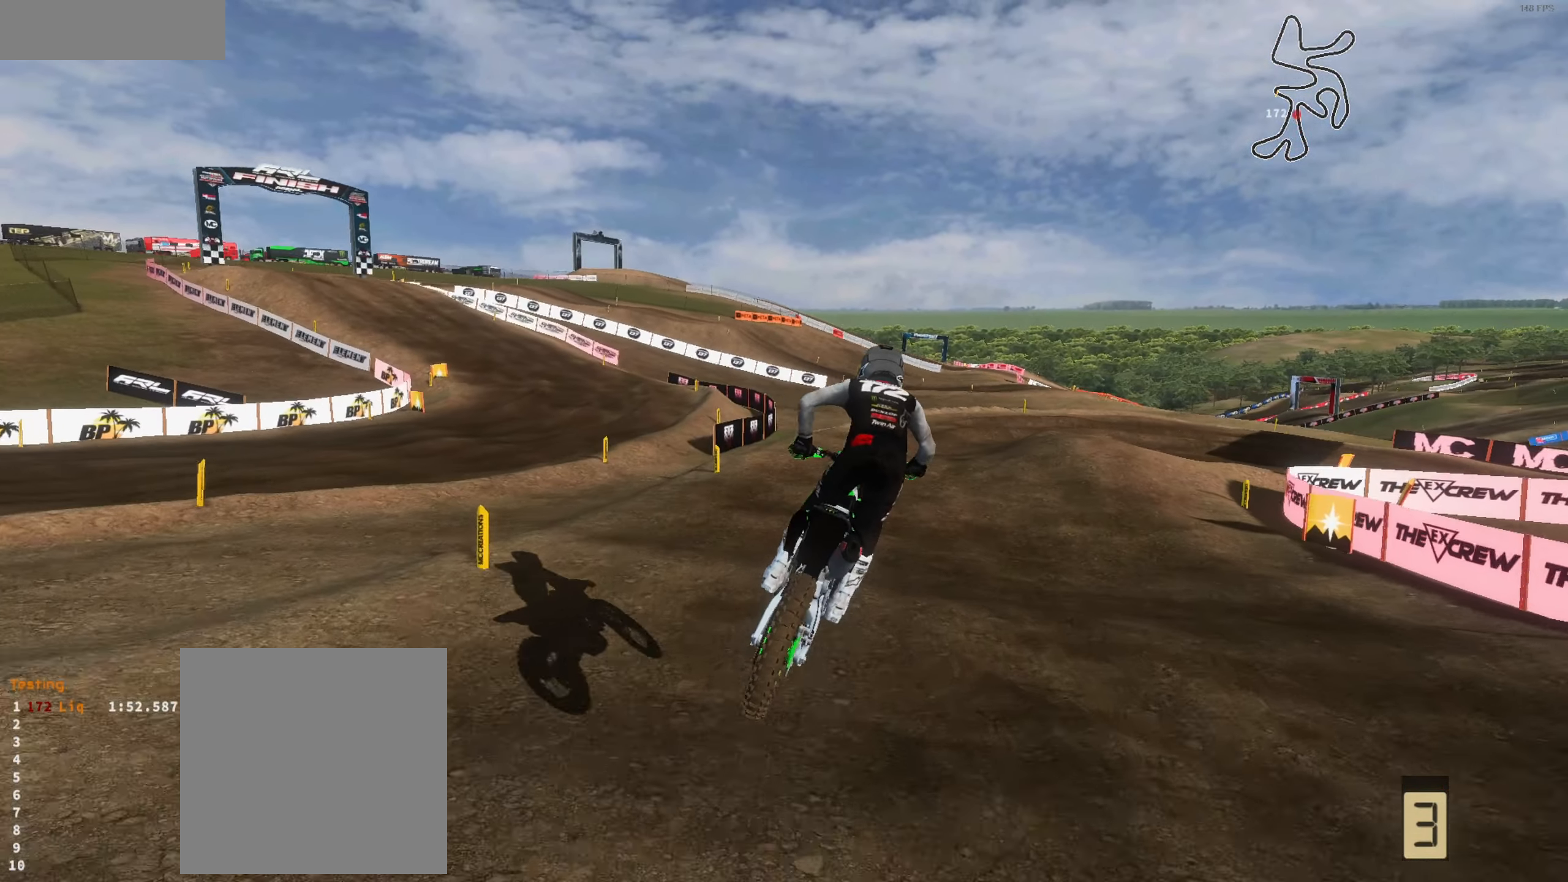
{"dt_ms": 500, "buttons": [], "left_stick": "up-right", "right_stick": "down", "events": [[167, "right_stick", "down"], [233, "L1", "down"], [333, "L1", "up"]]}
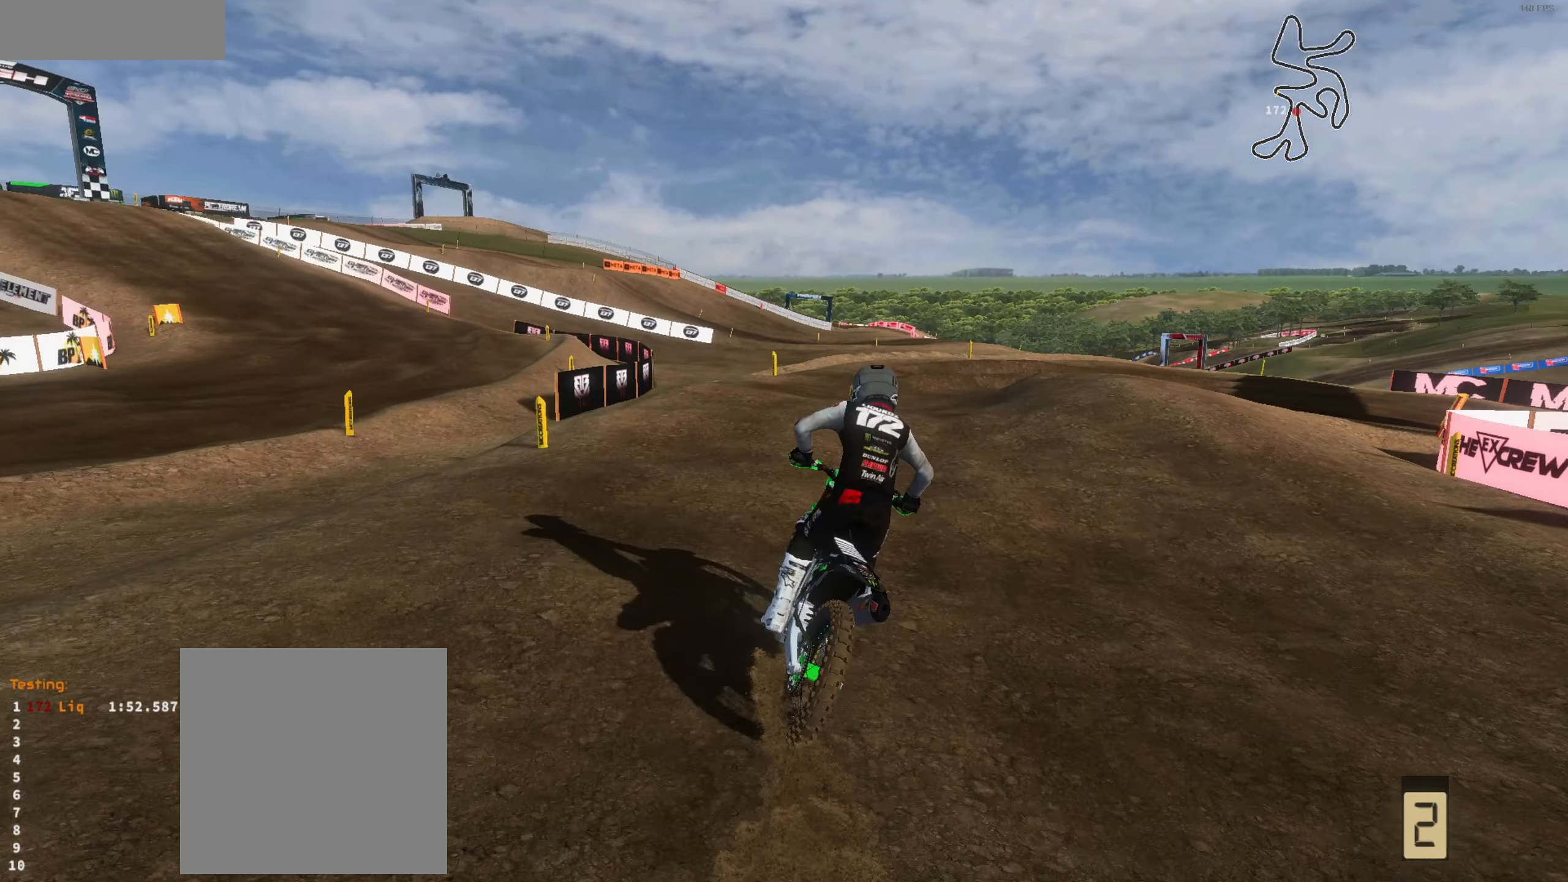
{"dt_ms": 500, "buttons": ["R2"], "left_stick": "up-right", "right_stick": "center", "events": [[67, "left_stick", "up"], [167, "L2", "down"], [167, "left_stick", "up-right"], [233, "right_stick", "center"], [467, "L2", "up"], [500, "R2", "down"]]}
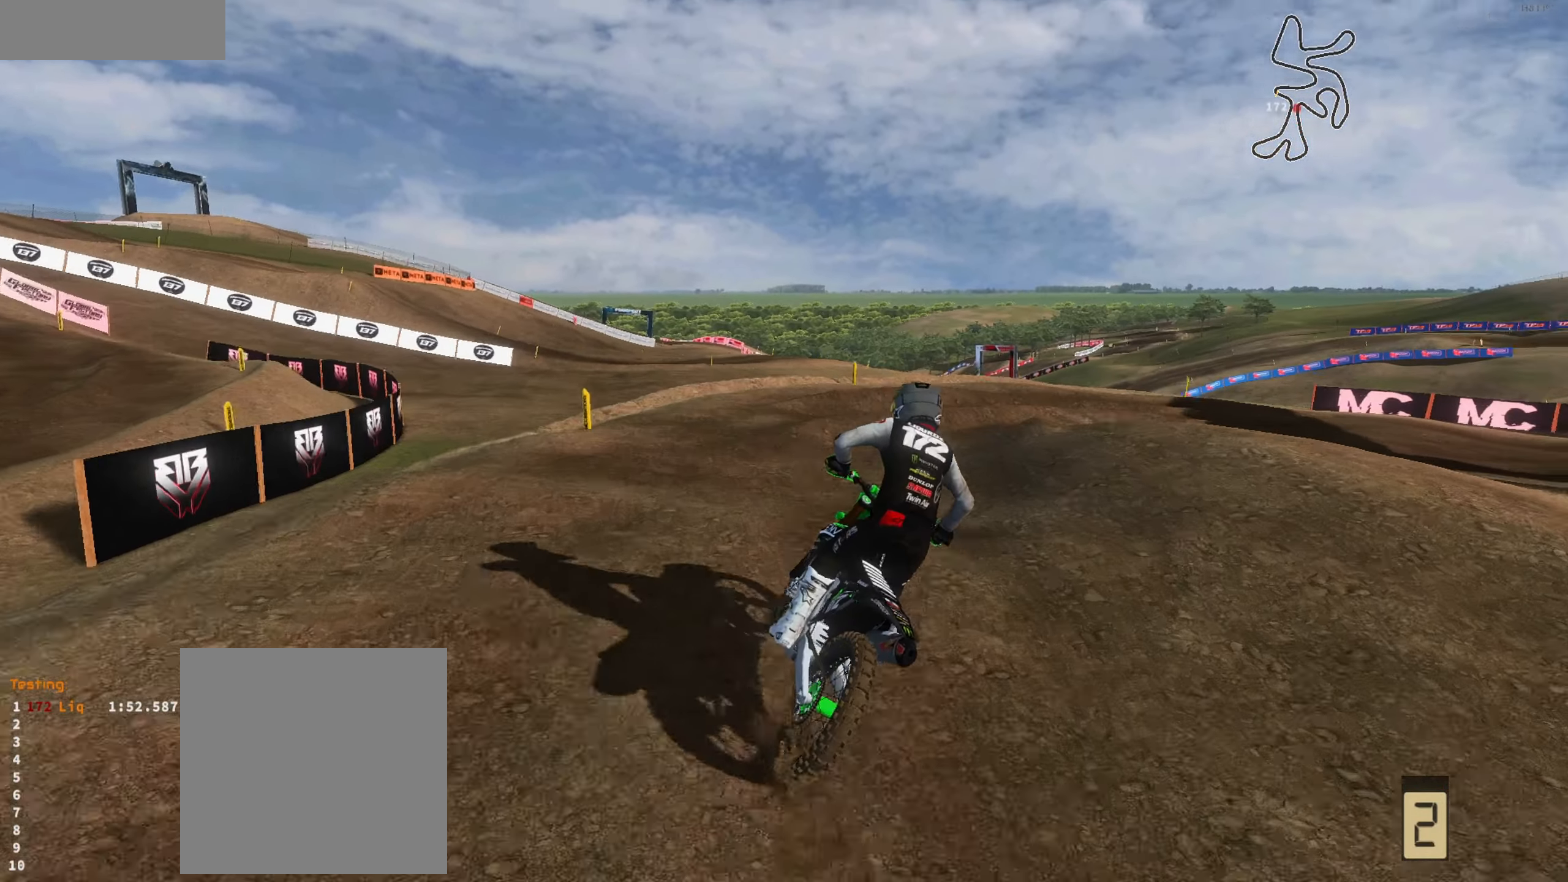
{"dt_ms": 484, "buttons": [], "left_stick": "up-right", "right_stick": "left", "events": [[133, "R2", "up"], [133, "right_stick", "left"], [167, "L3", "down"], [167, "left_stick", "right"], [300, "L3", "up"], [367, "left_stick", "up-right"]]}
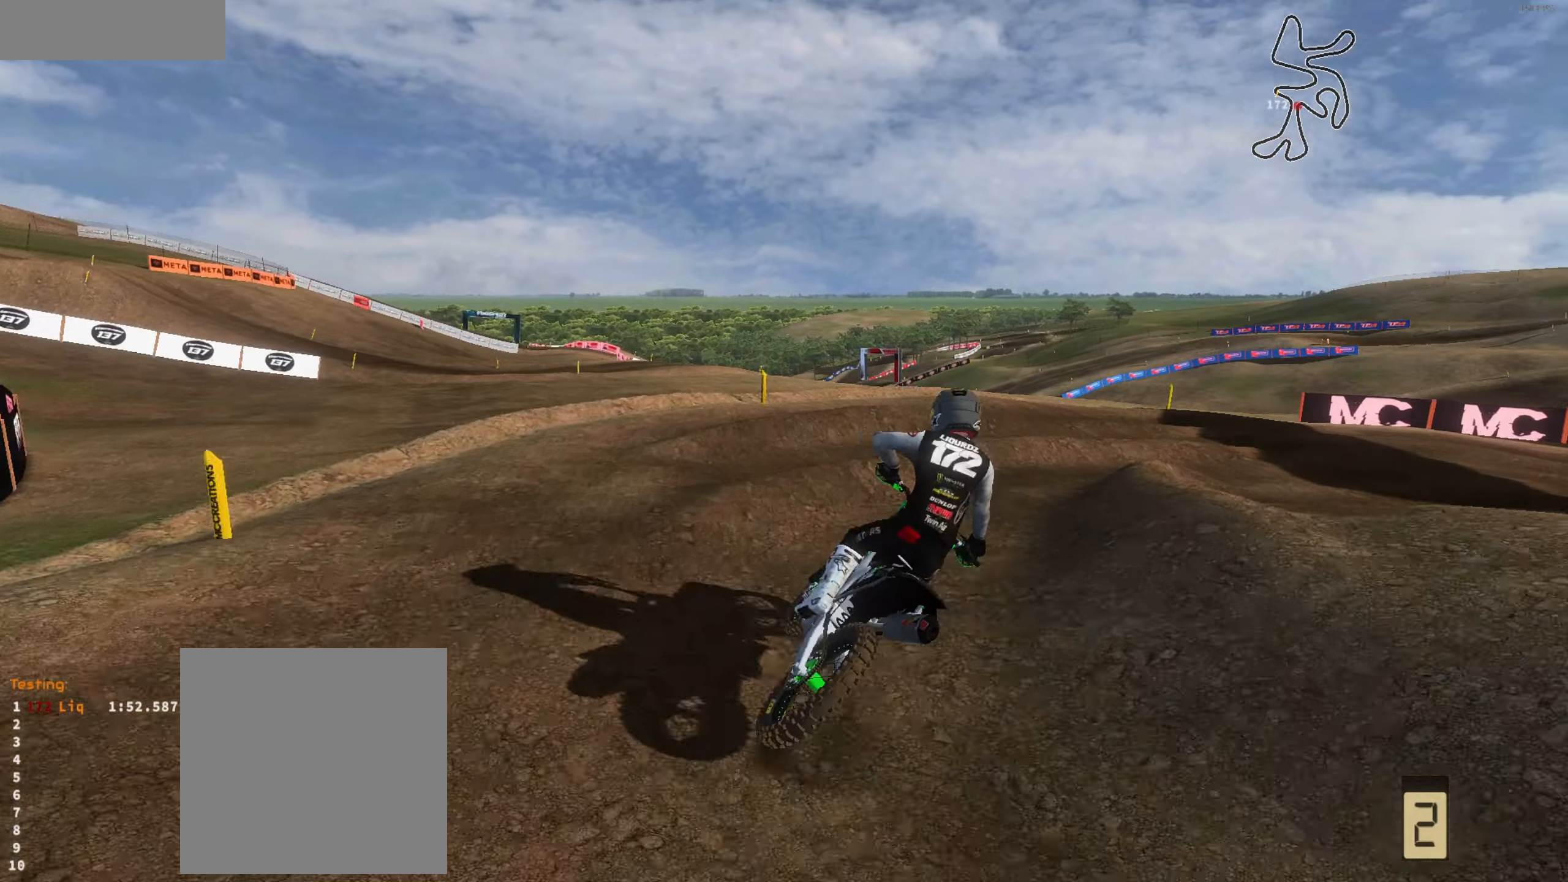
{"dt_ms": 500, "buttons": ["R2"], "left_stick": "right", "right_stick": "up-left", "events": [[216, "right_stick", "up-left"], [250, "R2", "down"], [250, "left_stick", "center"], [383, "left_stick", "right"]]}
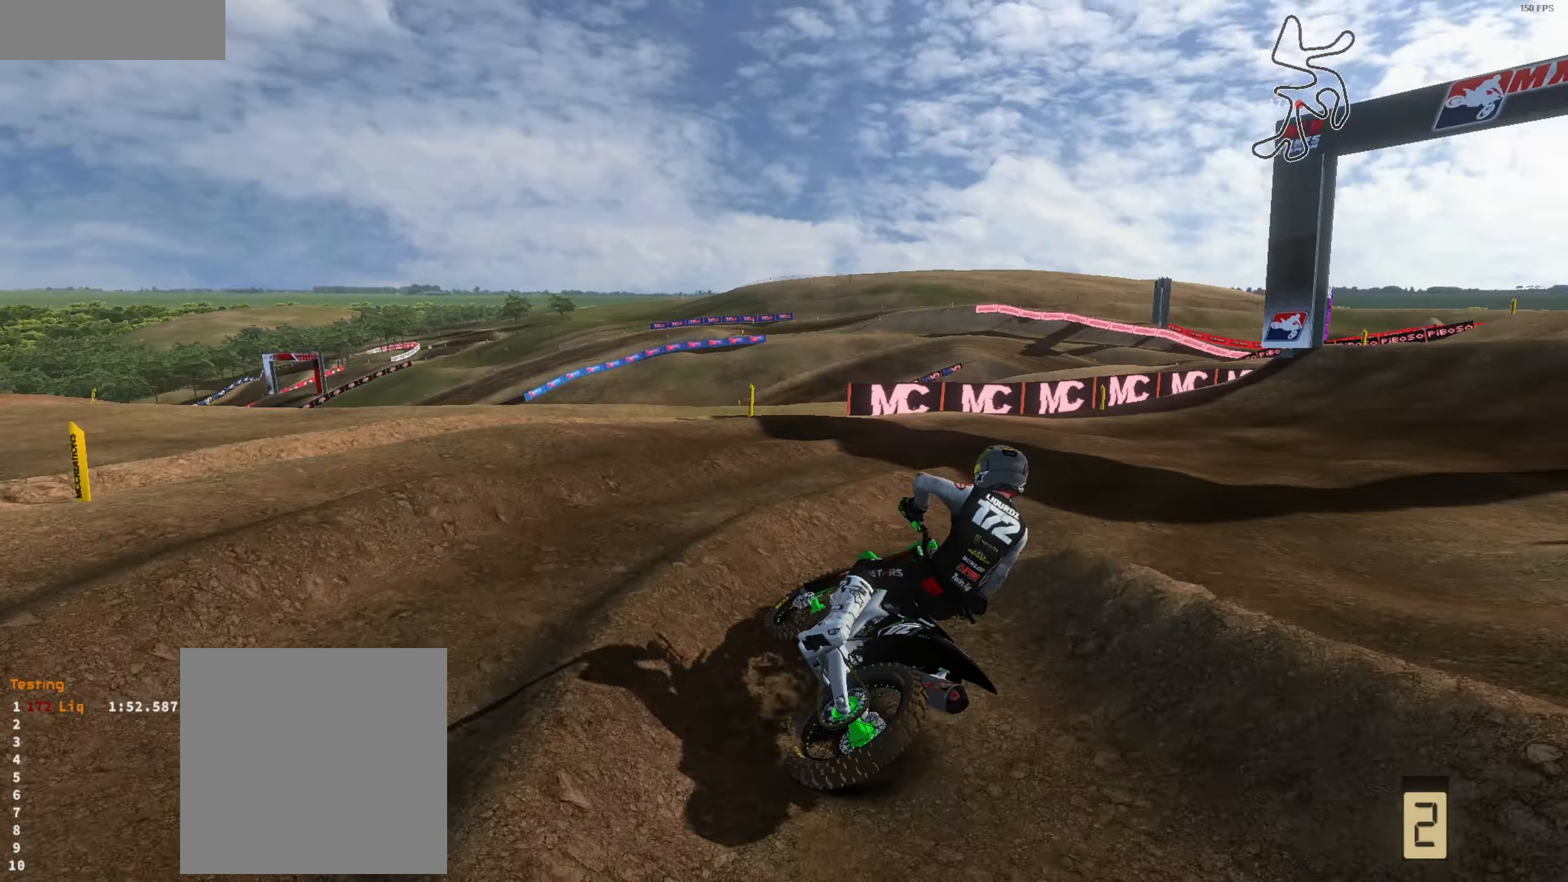
{"dt_ms": 500, "buttons": ["R2"], "left_stick": "up", "right_stick": "up-left", "events": [[50, "left_stick", "up"], [350, "left_stick", "left"], [483, "left_stick", "up"]]}
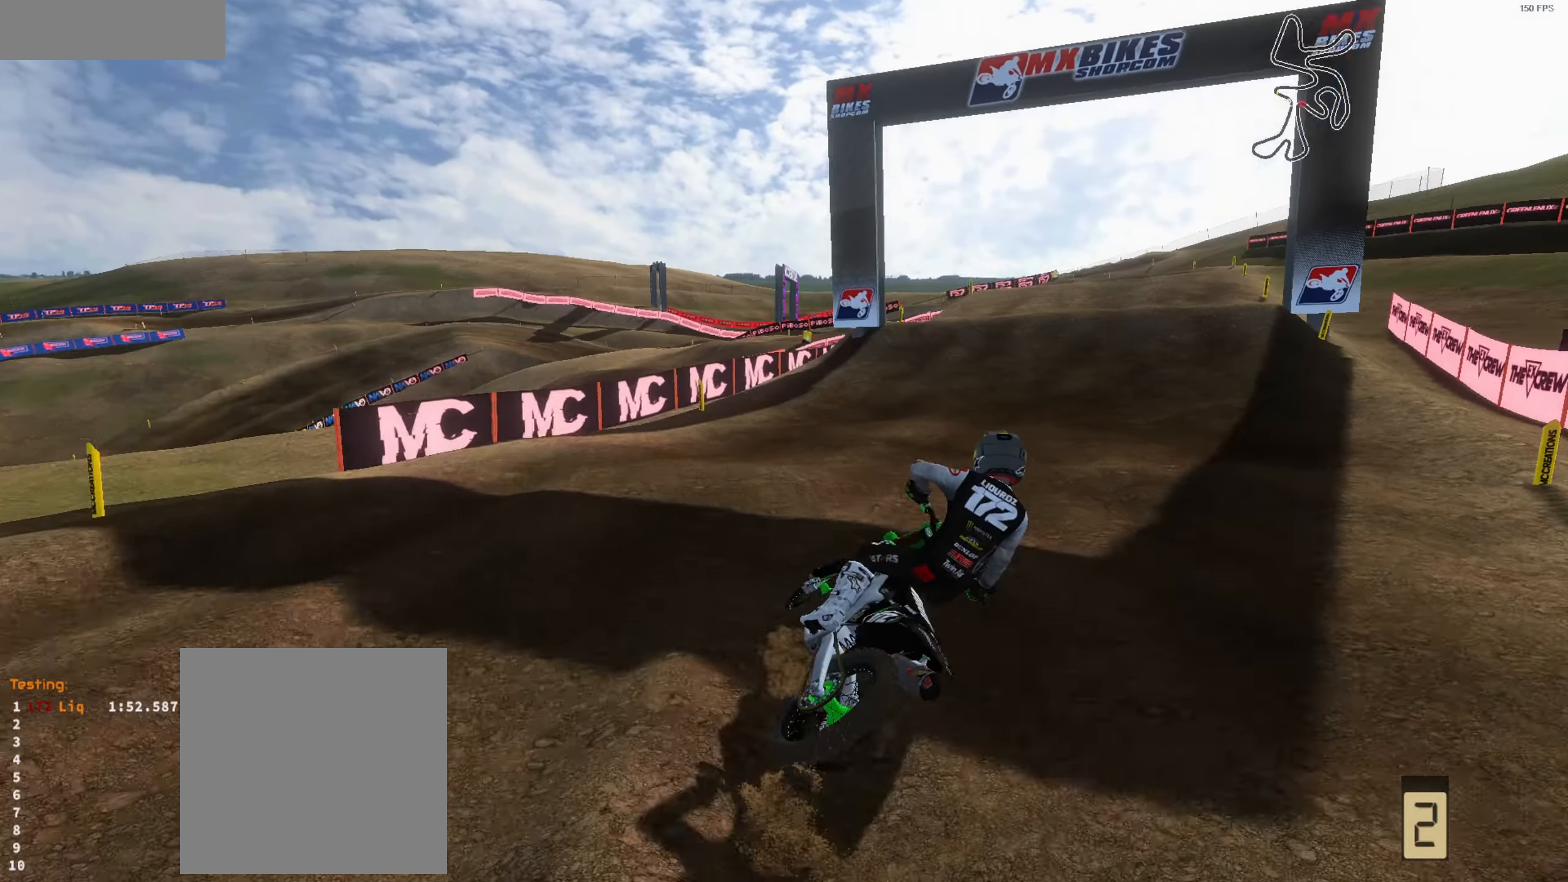
{"dt_ms": 500, "buttons": ["R2"], "left_stick": "left", "right_stick": "center", "events": [[83, "left_stick", "center"], [83, "right_stick", "up"], [116, "L3", "down"], [183, "L3", "up"], [216, "right_stick", "up-left"], [383, "left_stick", "left"], [450, "right_stick", "center"]]}
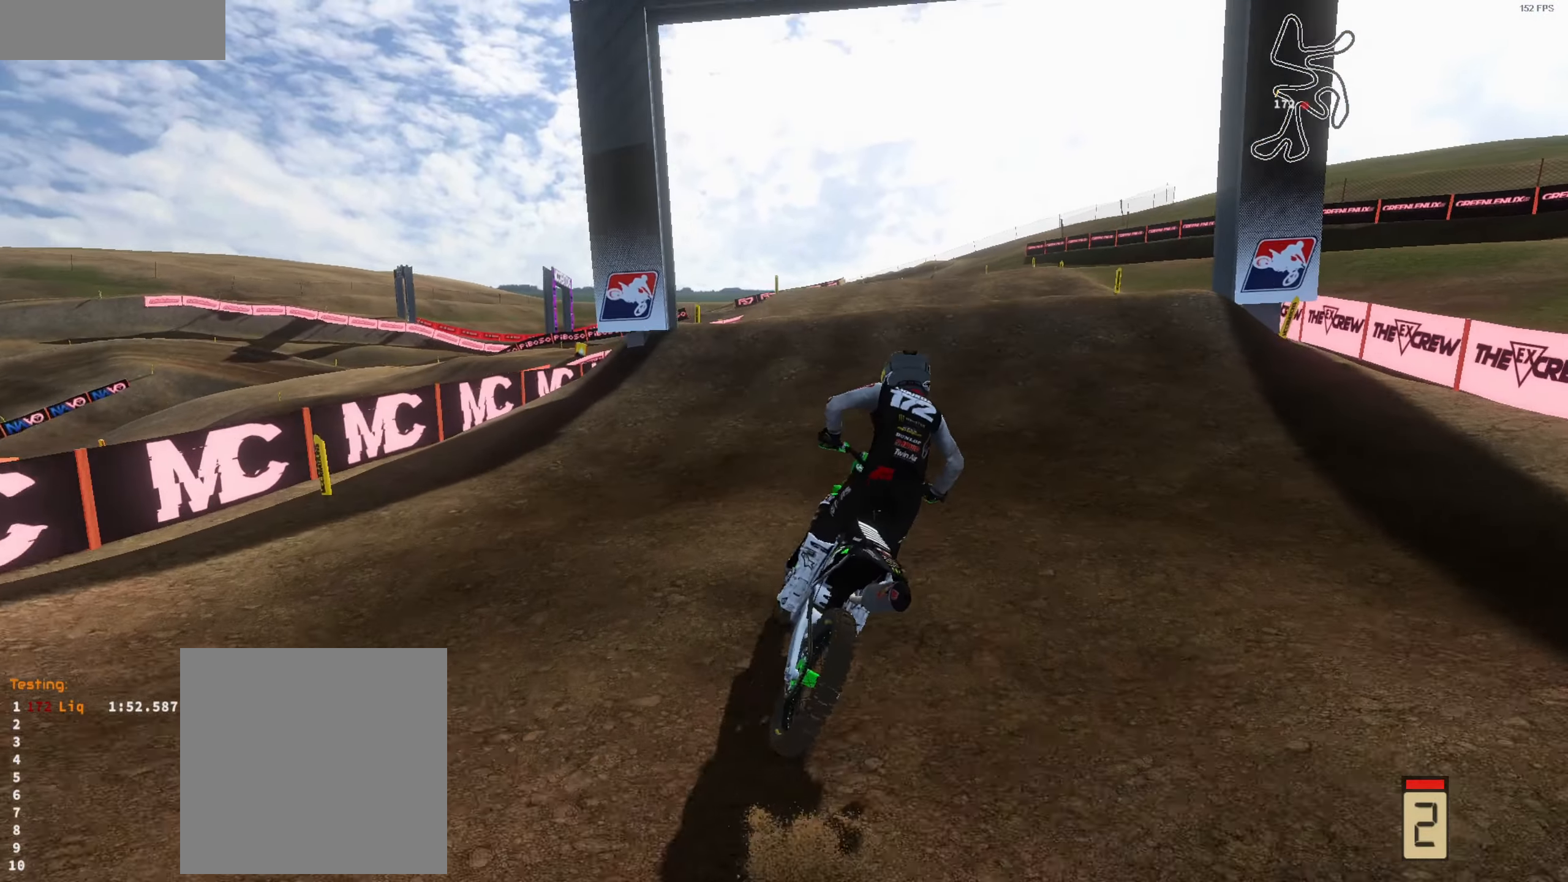
{"dt_ms": 500, "buttons": ["R2"], "left_stick": "up-right", "right_stick": "up", "events": [[83, "left_stick", "center"], [250, "right_stick", "up"], [350, "left_stick", "up-right"]]}